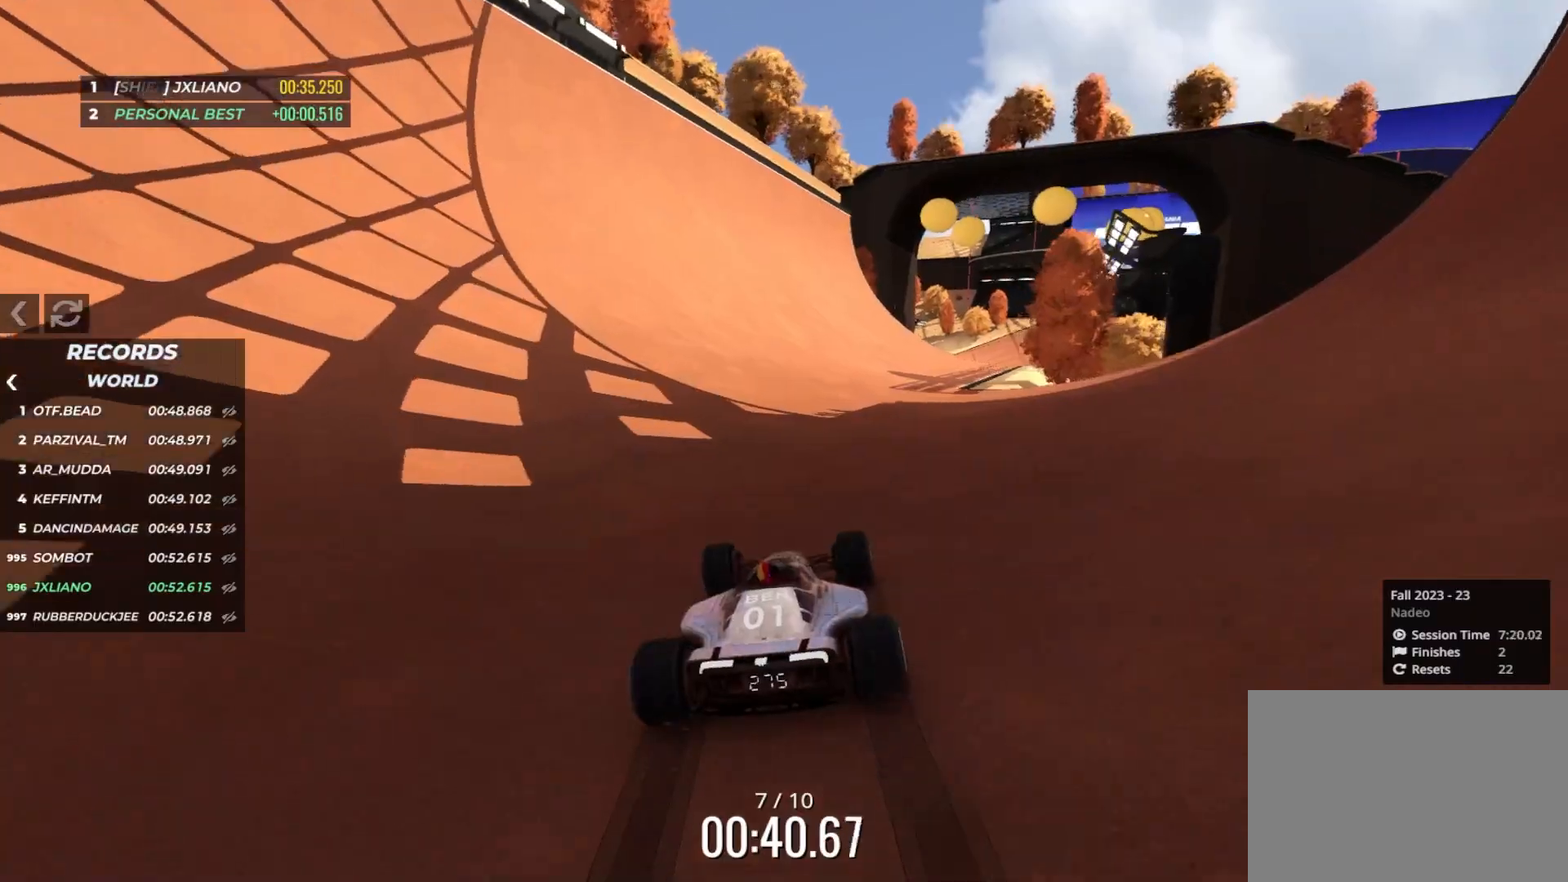
Gameplay with keyboard; each line is a JSON object with the keys held at the frame after it. "events" lists presses ("down") and releases ("up") of "down", "left", "right" and "up" between this image and that frame as [ms after this image, input, new state], when the widget could be followed in between. No other keys are recorded. Mouse input is not recorded.
{"keys": ["up"], "events": [[383, "right", "down"], [483, "right", "up"]]}
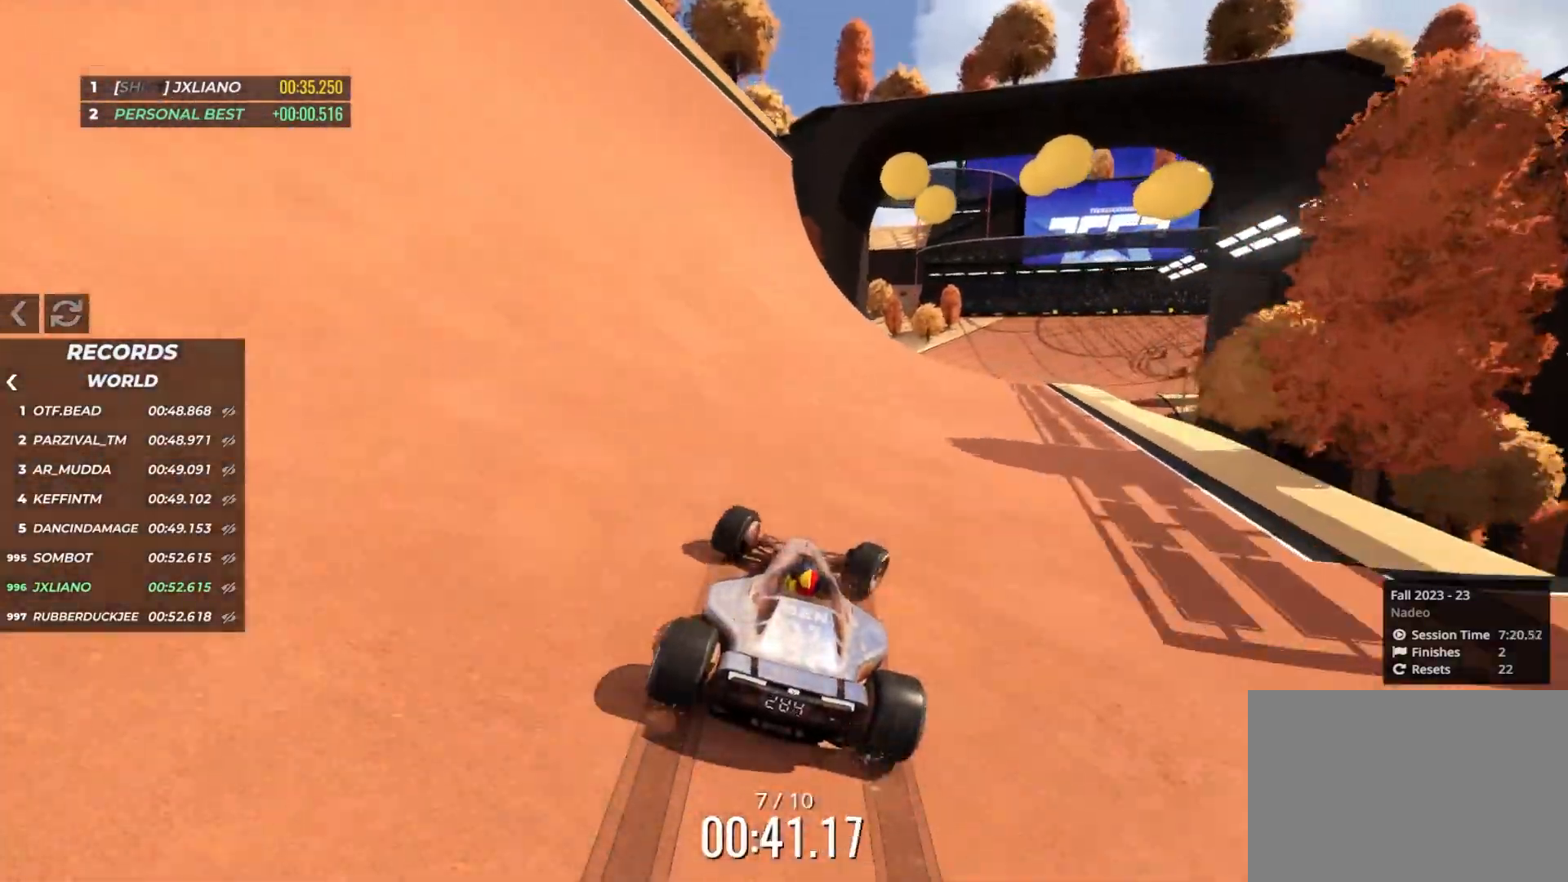
{"keys": ["right", "up"], "events": [[66, "right", "down"], [216, "right", "up"], [433, "right", "down"]]}
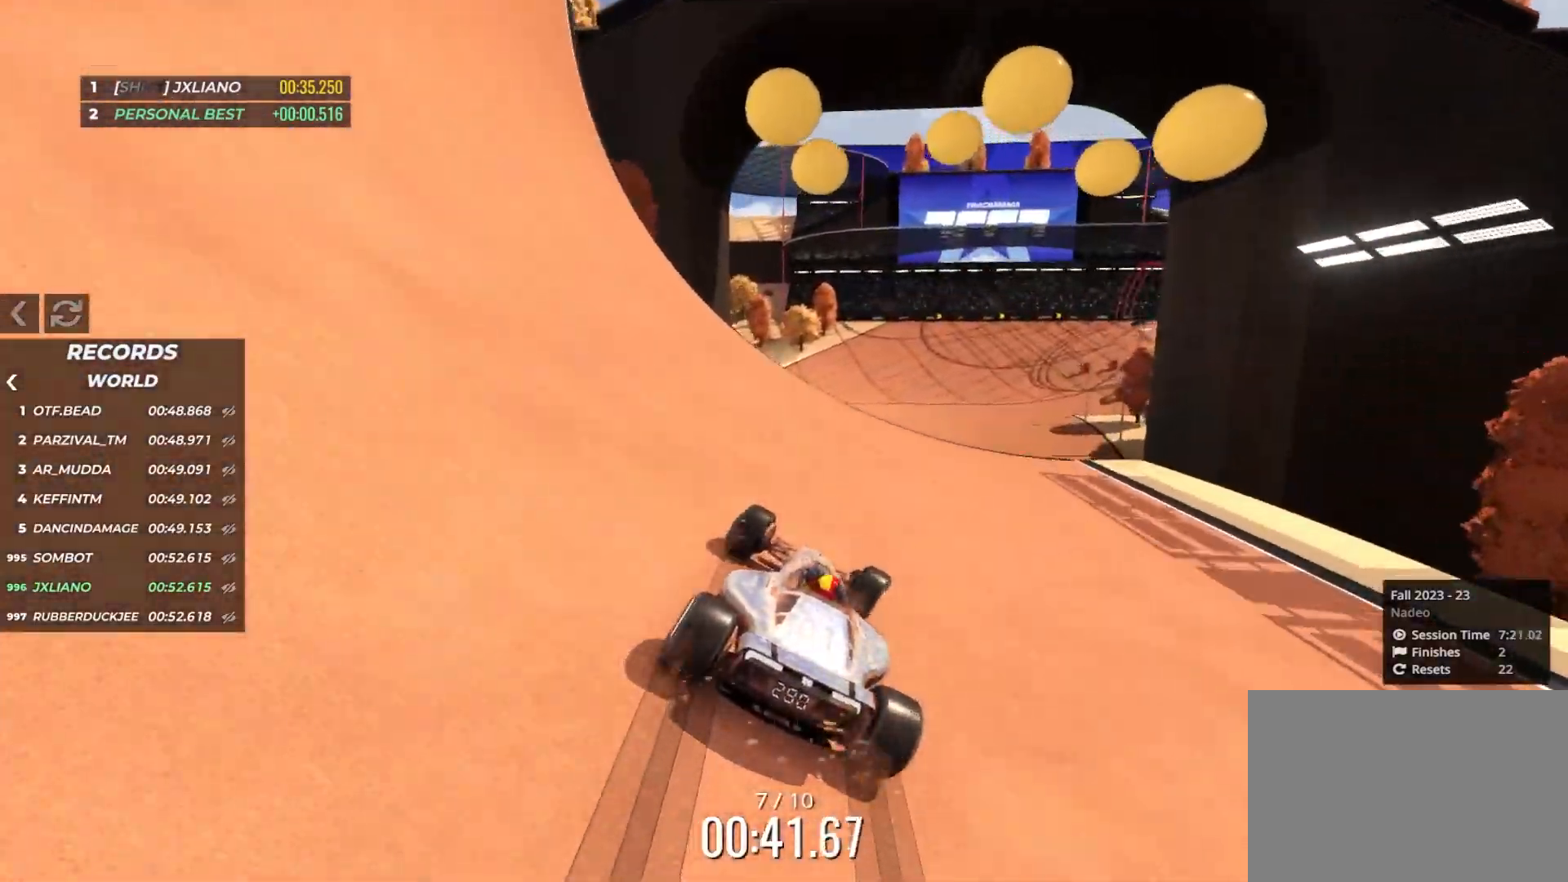
{"keys": ["down", "left", "up"], "events": [[16, "right", "up"], [216, "right", "down"], [500, "down", "down"], [500, "left", "down"], [500, "right", "up"]]}
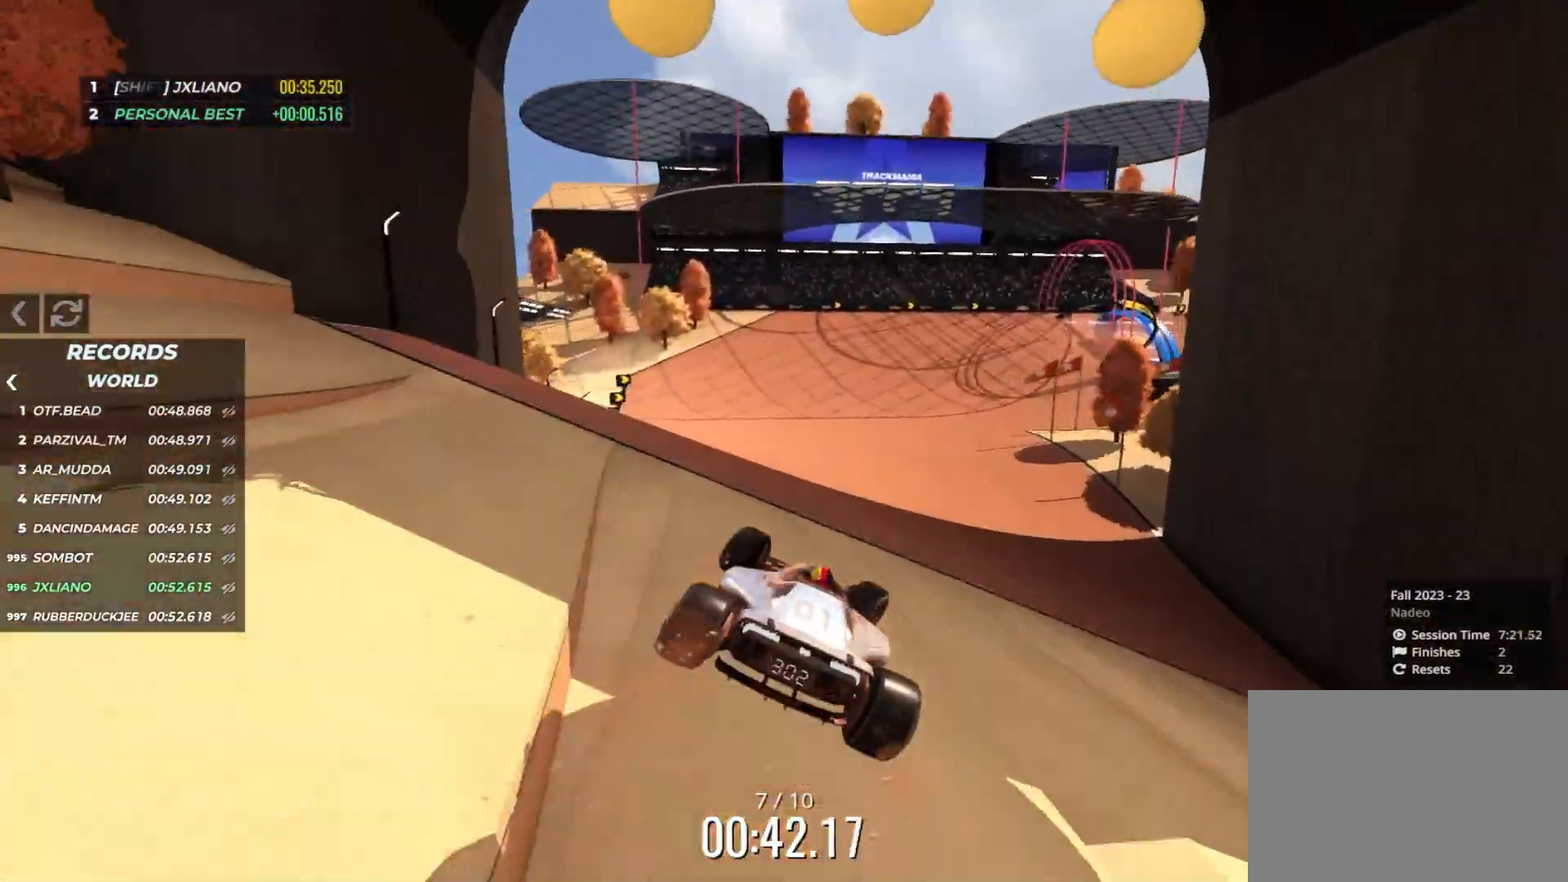
{"keys": ["right", "up"], "events": [[133, "down", "up"], [266, "left", "up"], [266, "right", "down"]]}
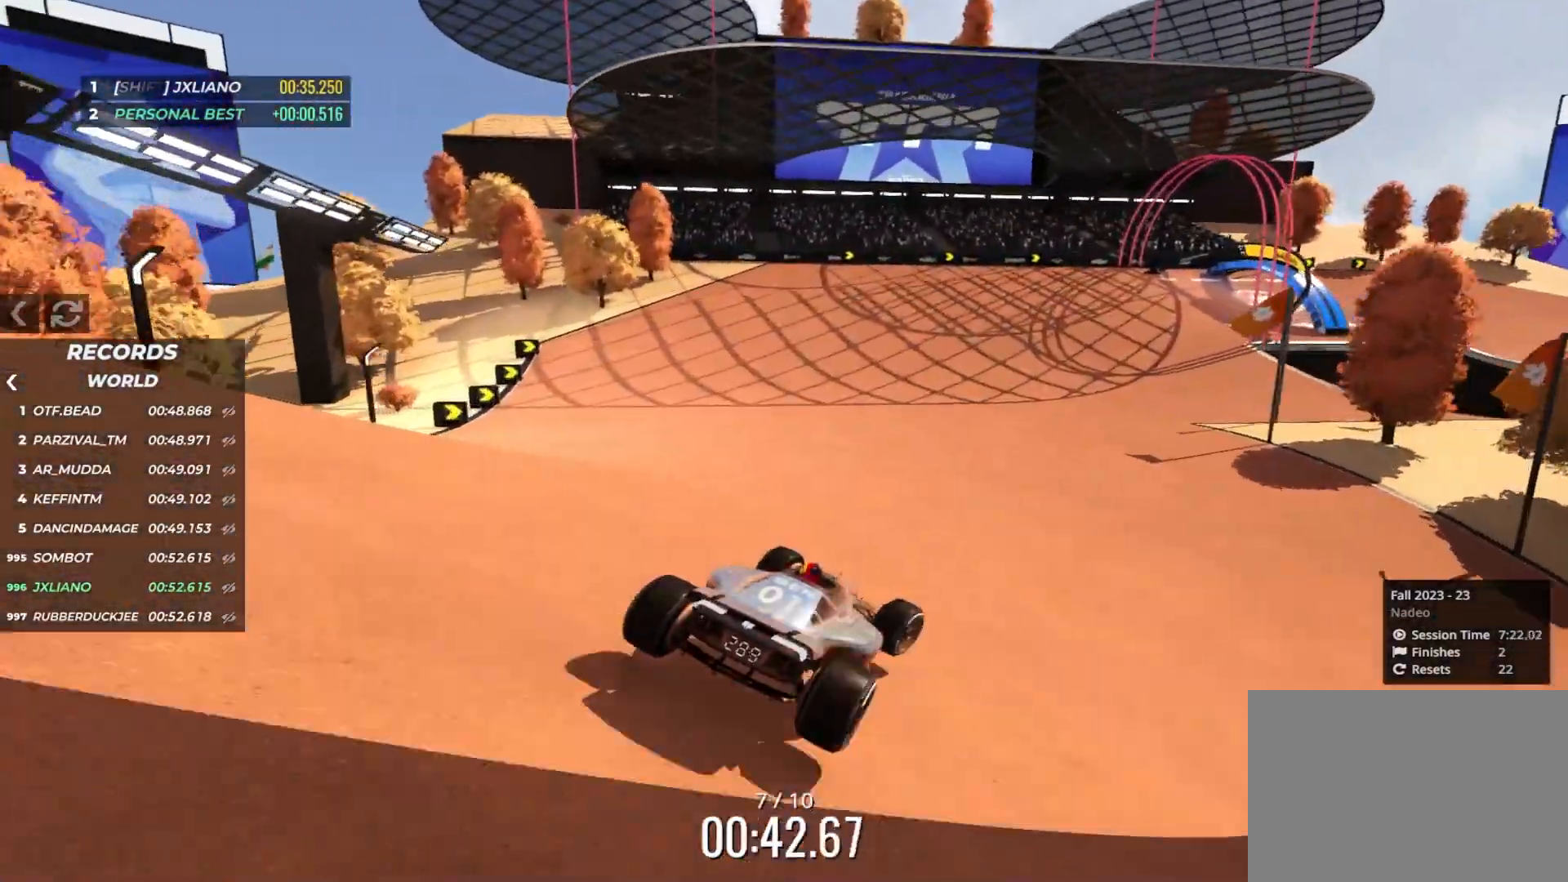
{"keys": ["right", "up"], "events": []}
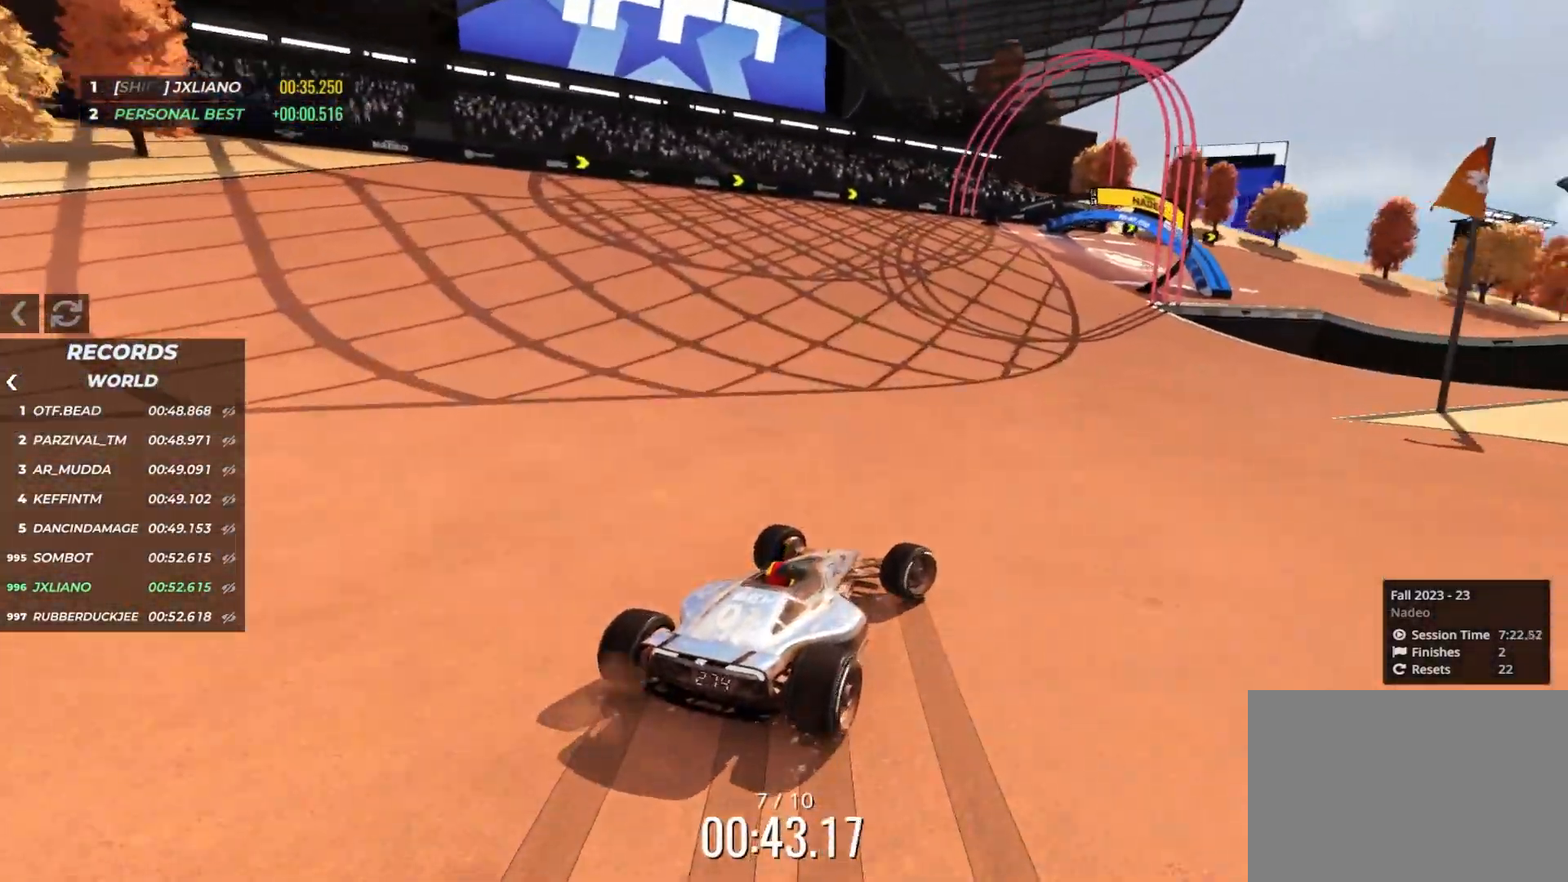
{"keys": ["right", "up"], "events": [[16, "right", "up"], [216, "right", "down"]]}
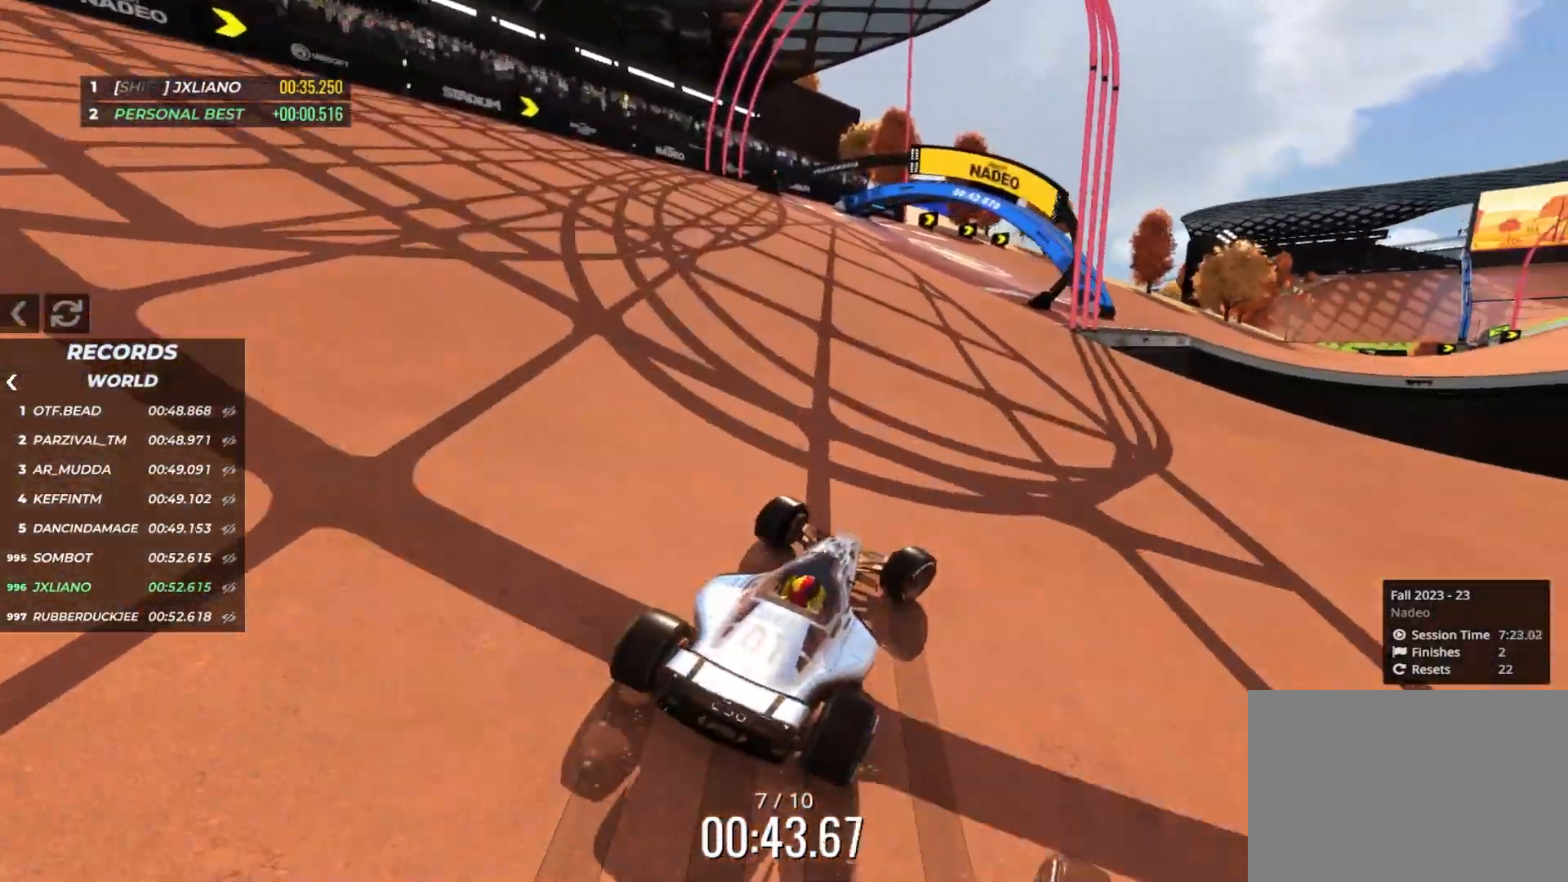
{"keys": ["right", "up"], "events": [[183, "right", "up"], [416, "right", "down"]]}
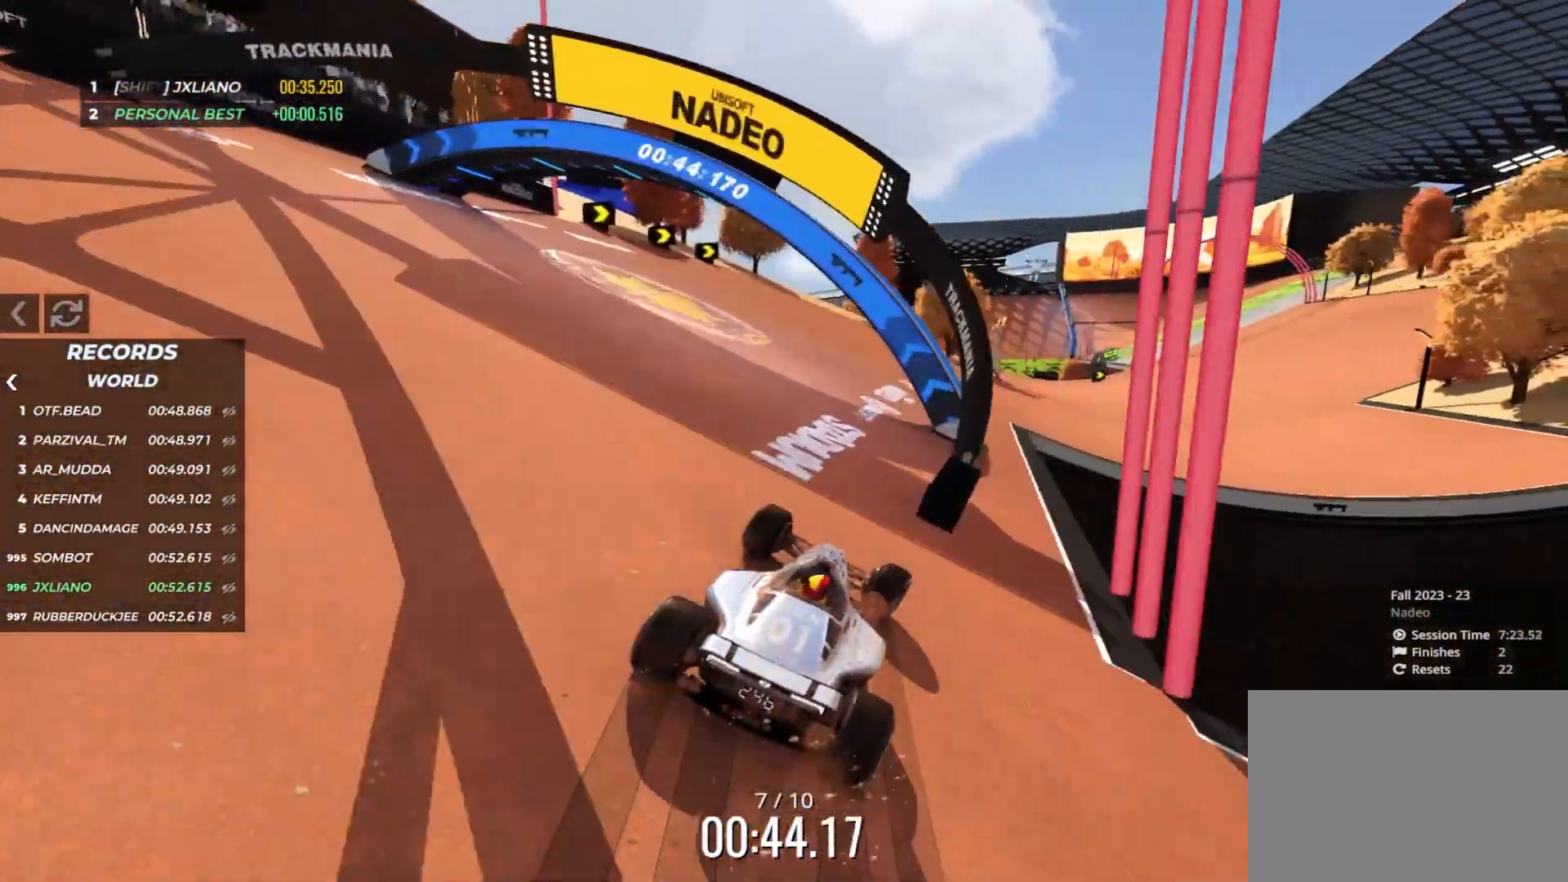
{"keys": ["right", "up"], "events": [[50, "right", "up"], [100, "right", "down"], [350, "right", "up"], [483, "right", "down"]]}
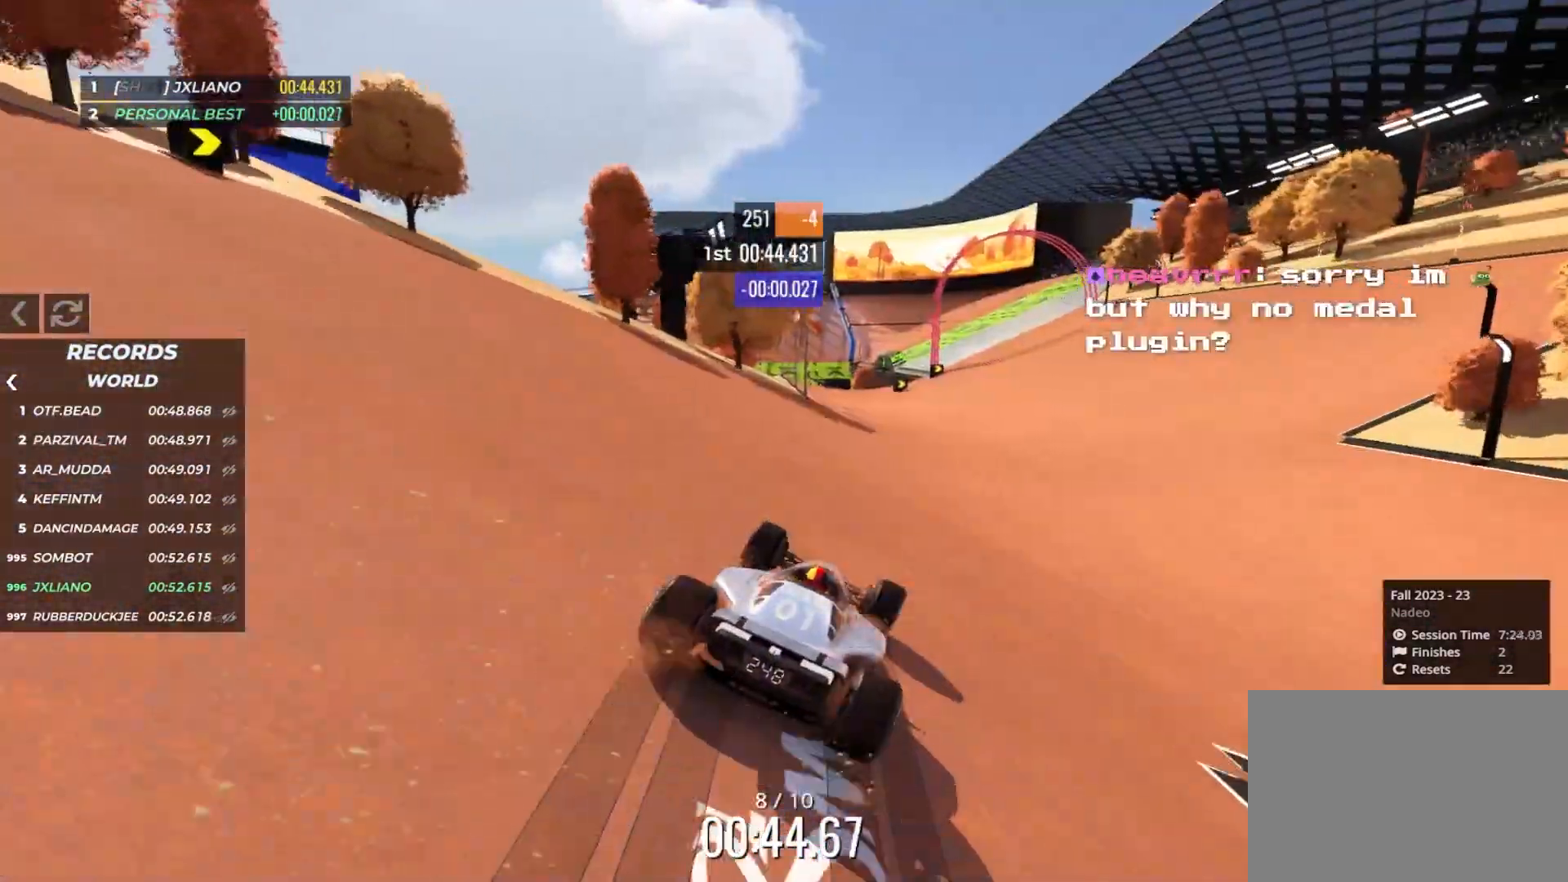
{"keys": ["up"], "events": [[100, "right", "up"], [333, "right", "down"], [383, "right", "up"]]}
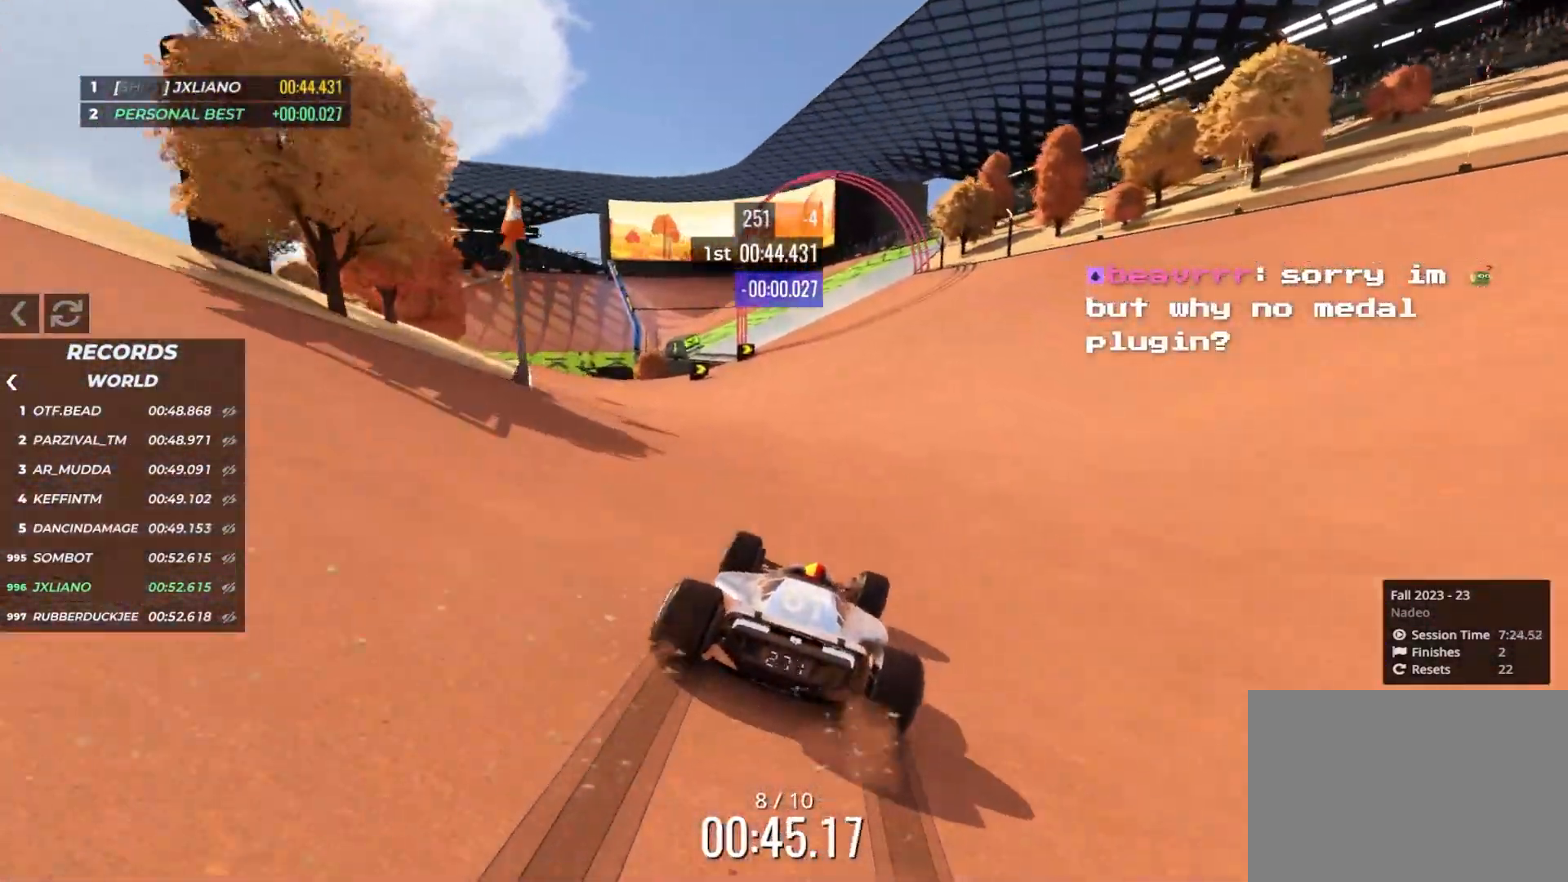
{"keys": ["left", "up"], "events": [[33, "right", "down"], [116, "right", "up"], [450, "left", "down"]]}
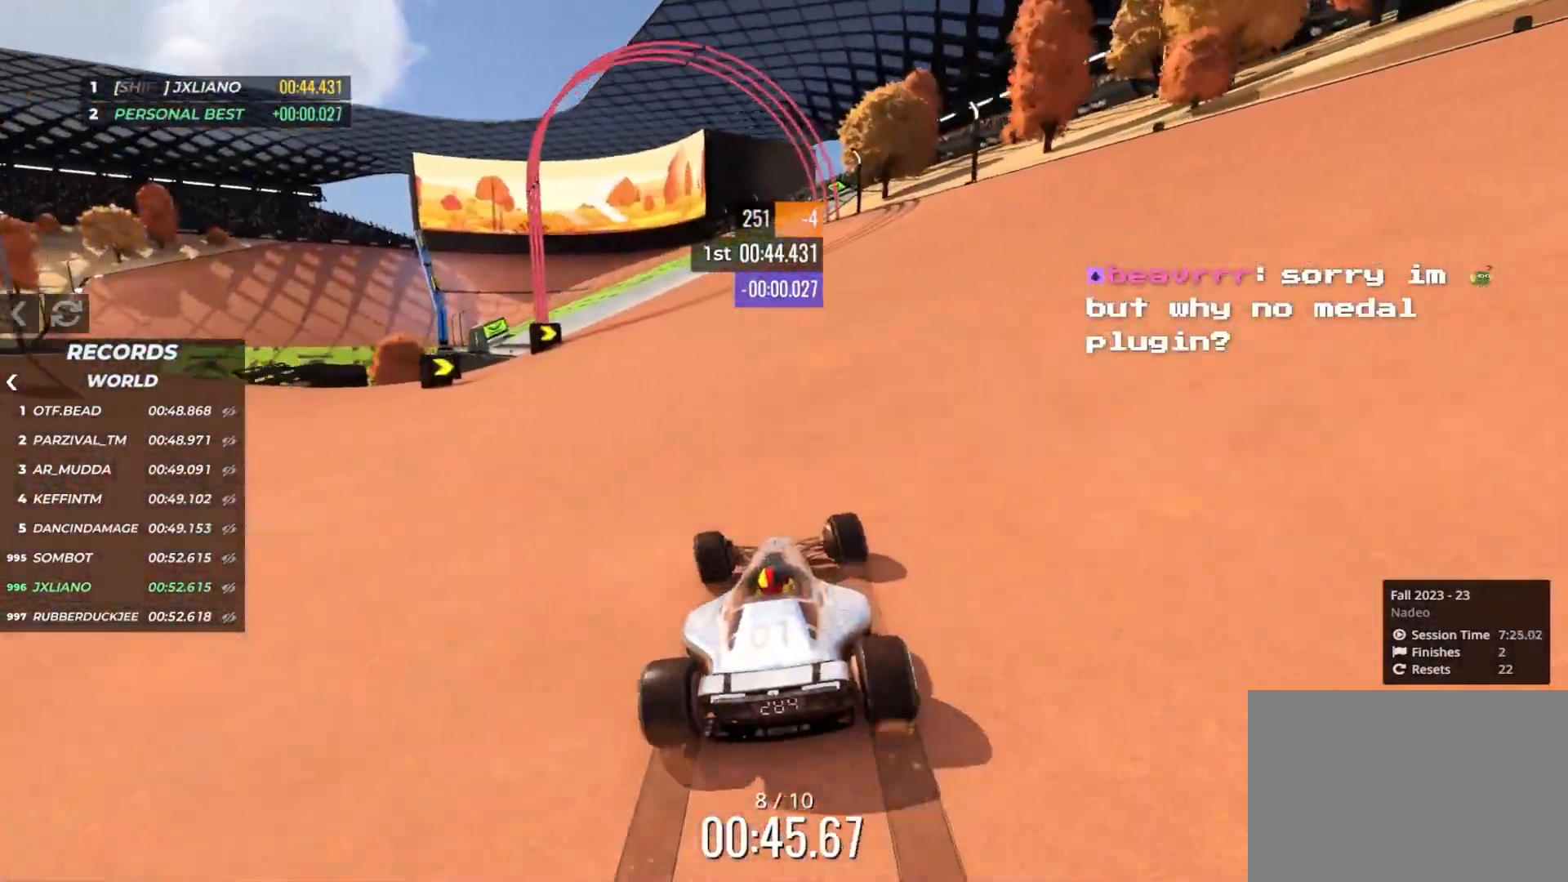
{"keys": ["up"], "events": [[33, "left", "up"], [250, "left", "down"], [333, "left", "up"]]}
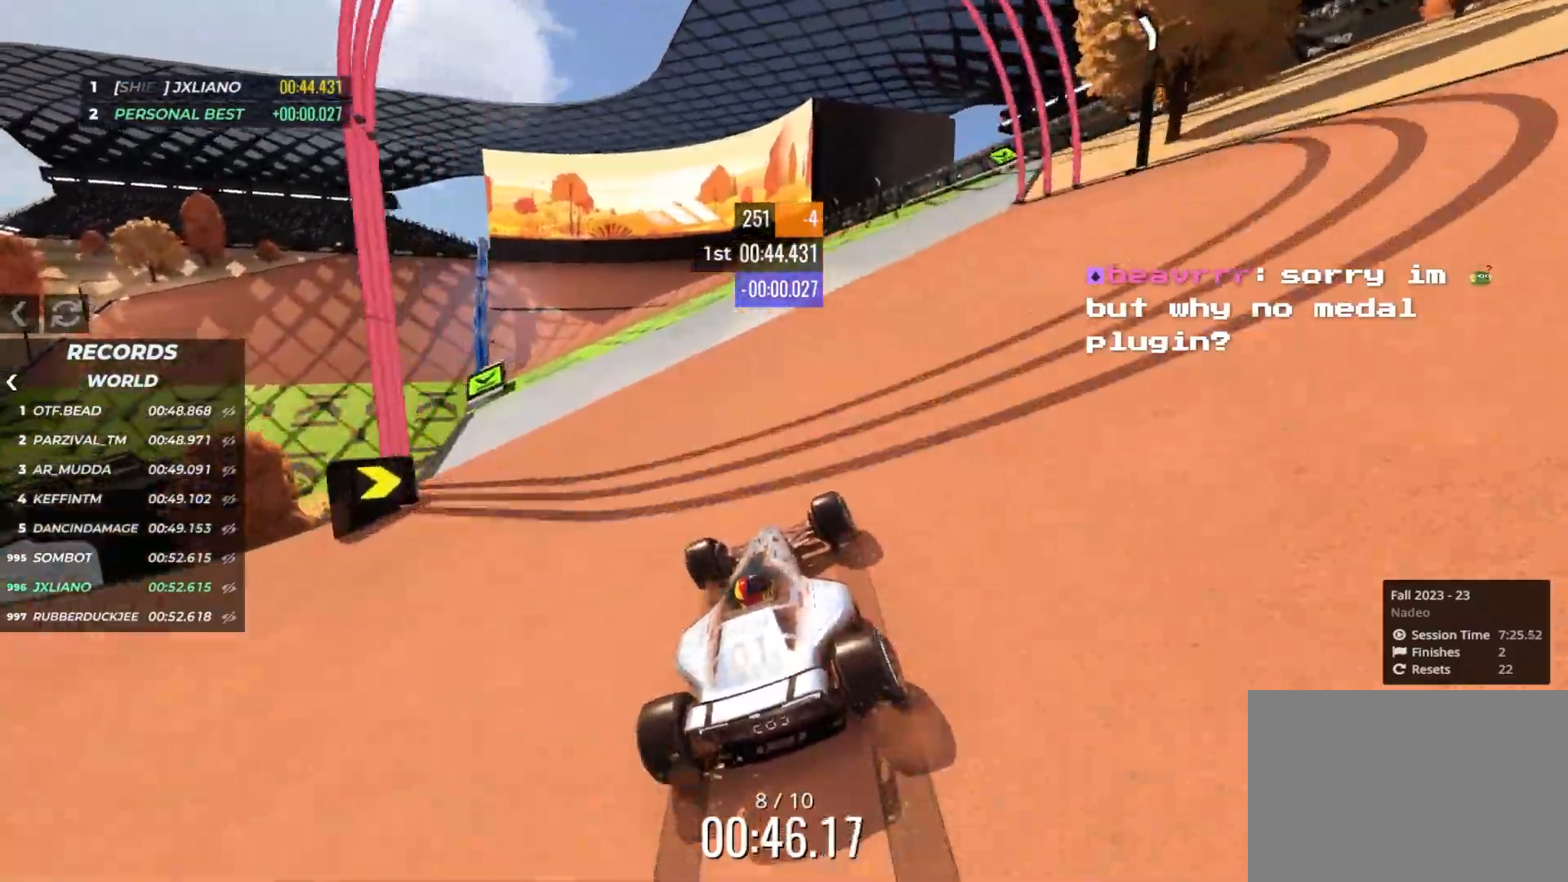
{"keys": ["up"], "events": [[50, "left", "down"], [416, "left", "up"]]}
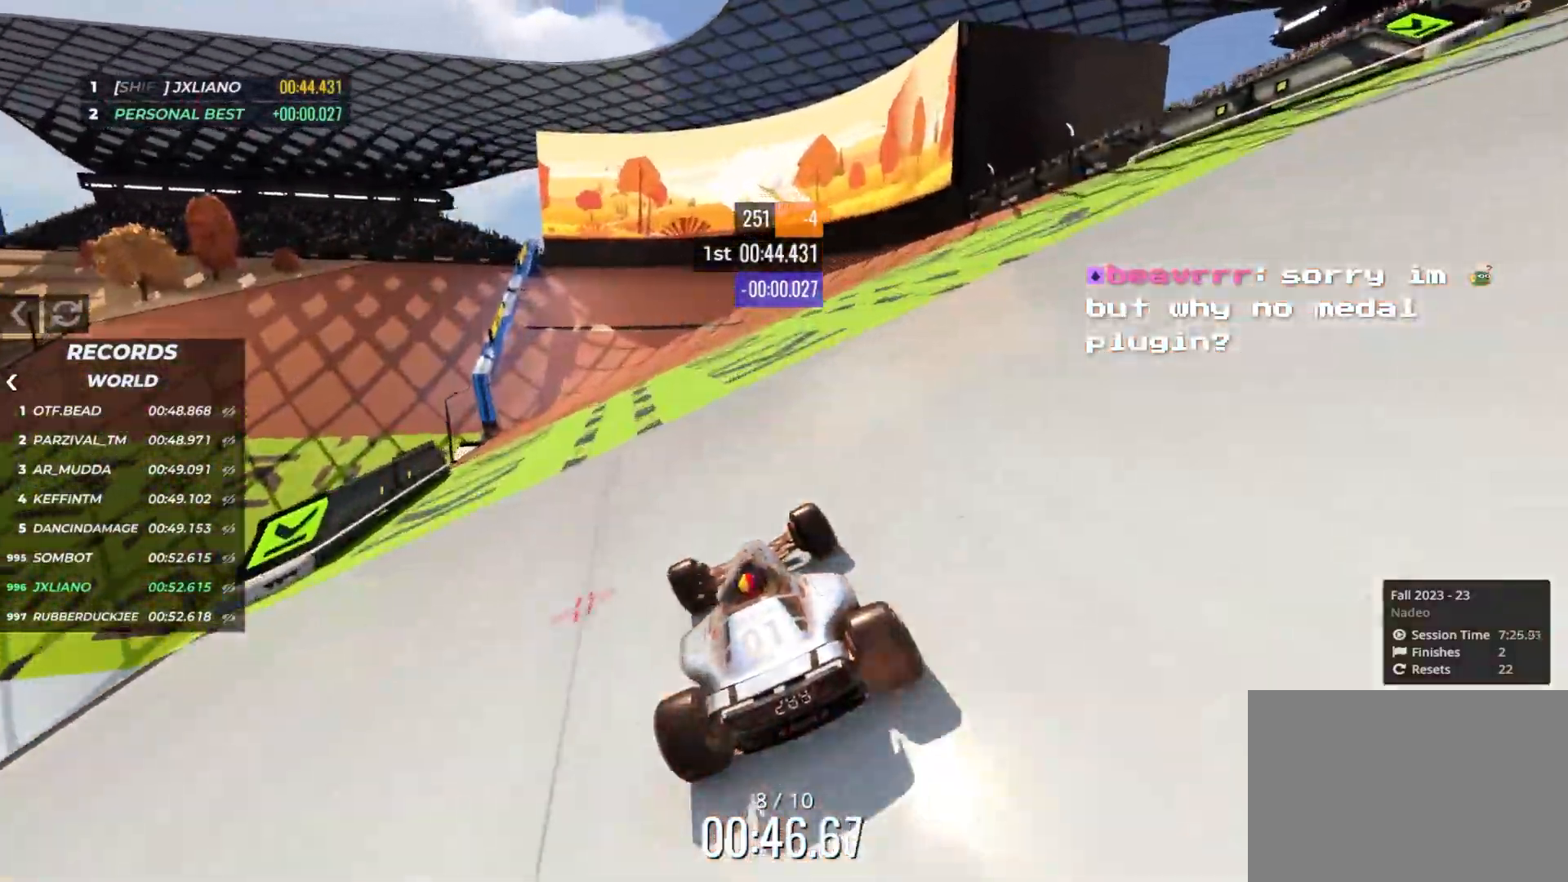
{"keys": ["left", "up"], "events": [[16, "left", "down"], [100, "left", "up"], [183, "left", "down"], [350, "left", "up"], [400, "left", "down"]]}
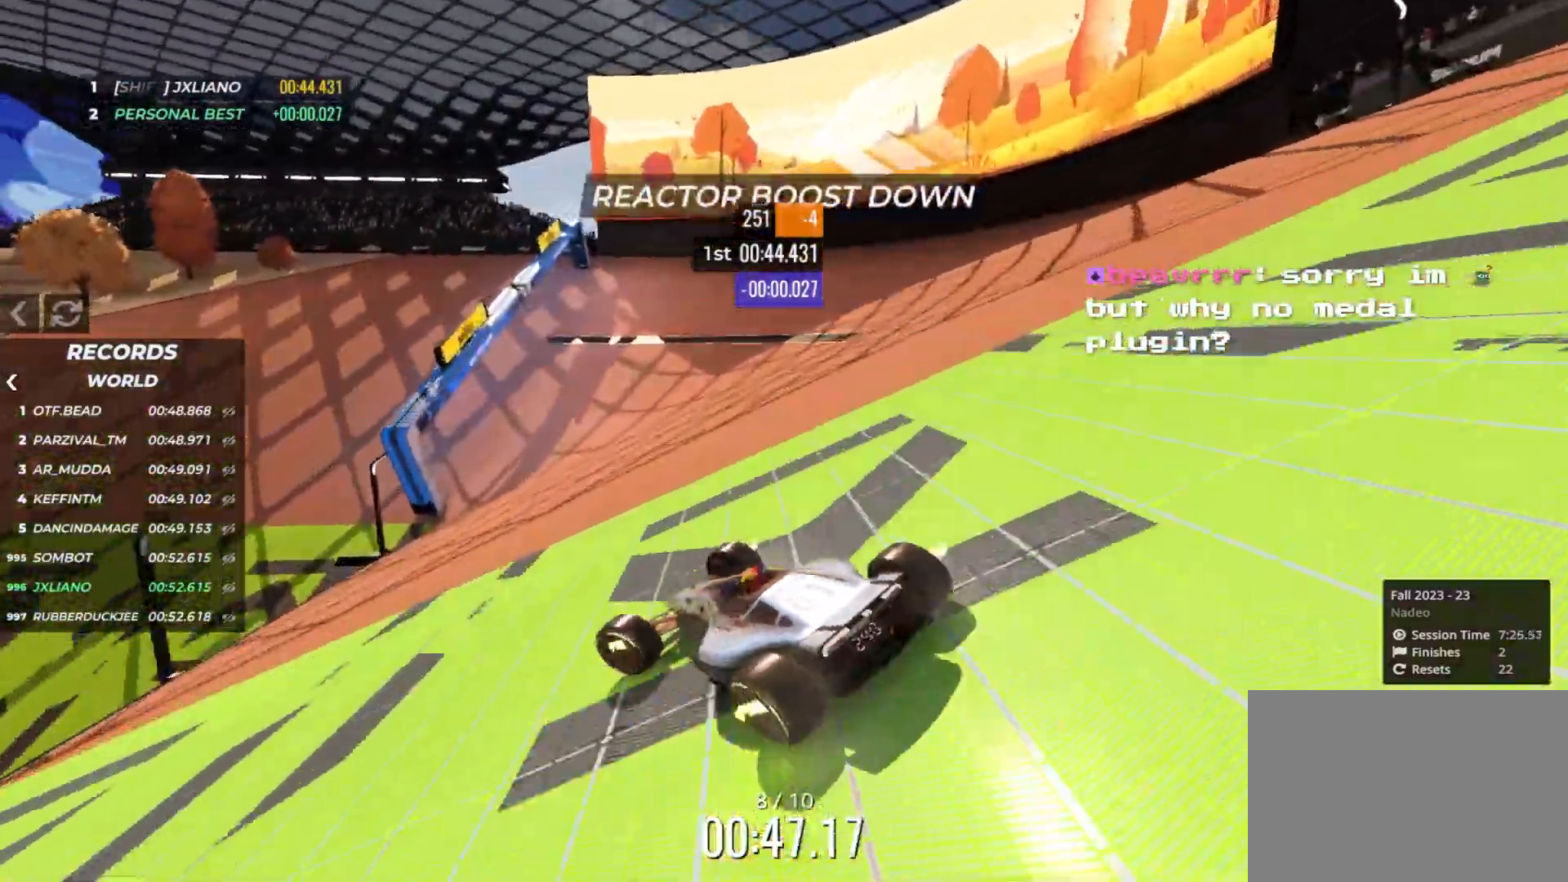
{"keys": ["left", "up"], "events": []}
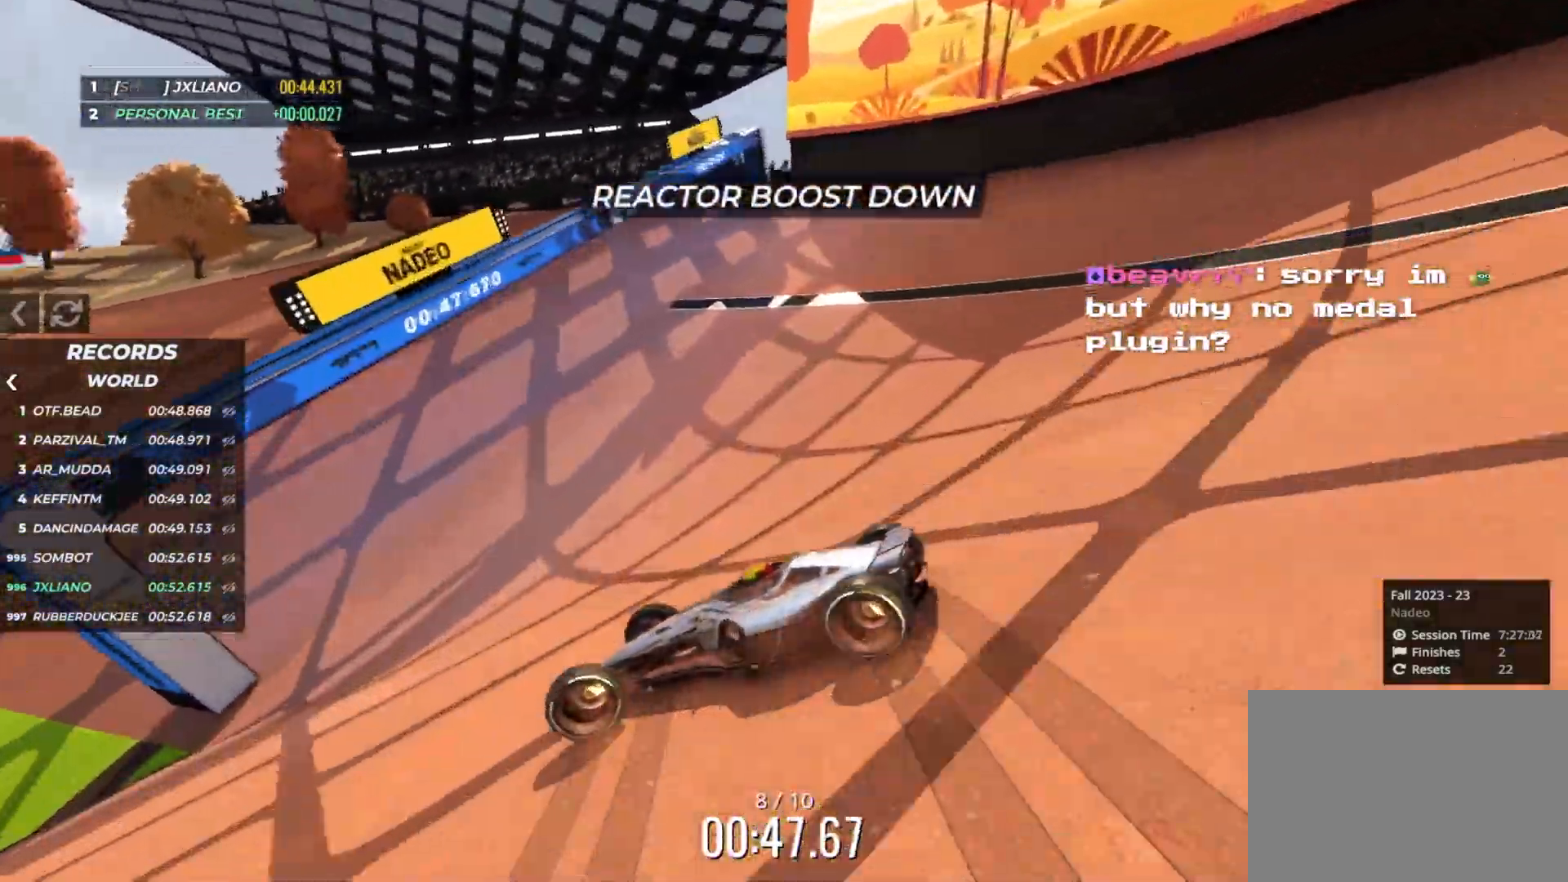
{"keys": ["up"], "events": [[483, "left", "up"]]}
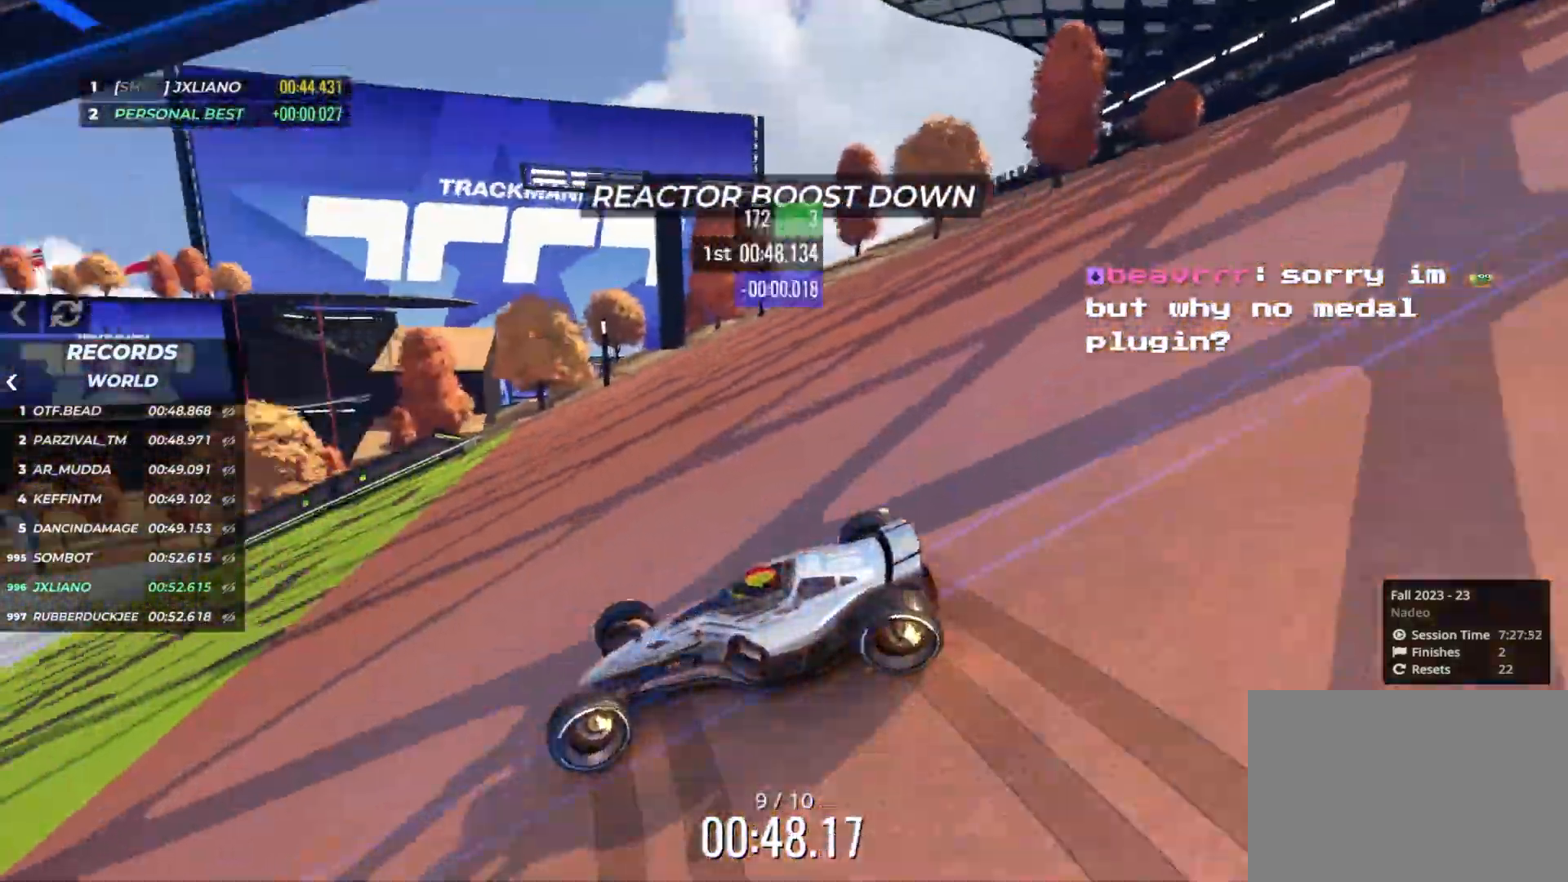
{"keys": ["right", "up"], "events": [[50, "right", "down"]]}
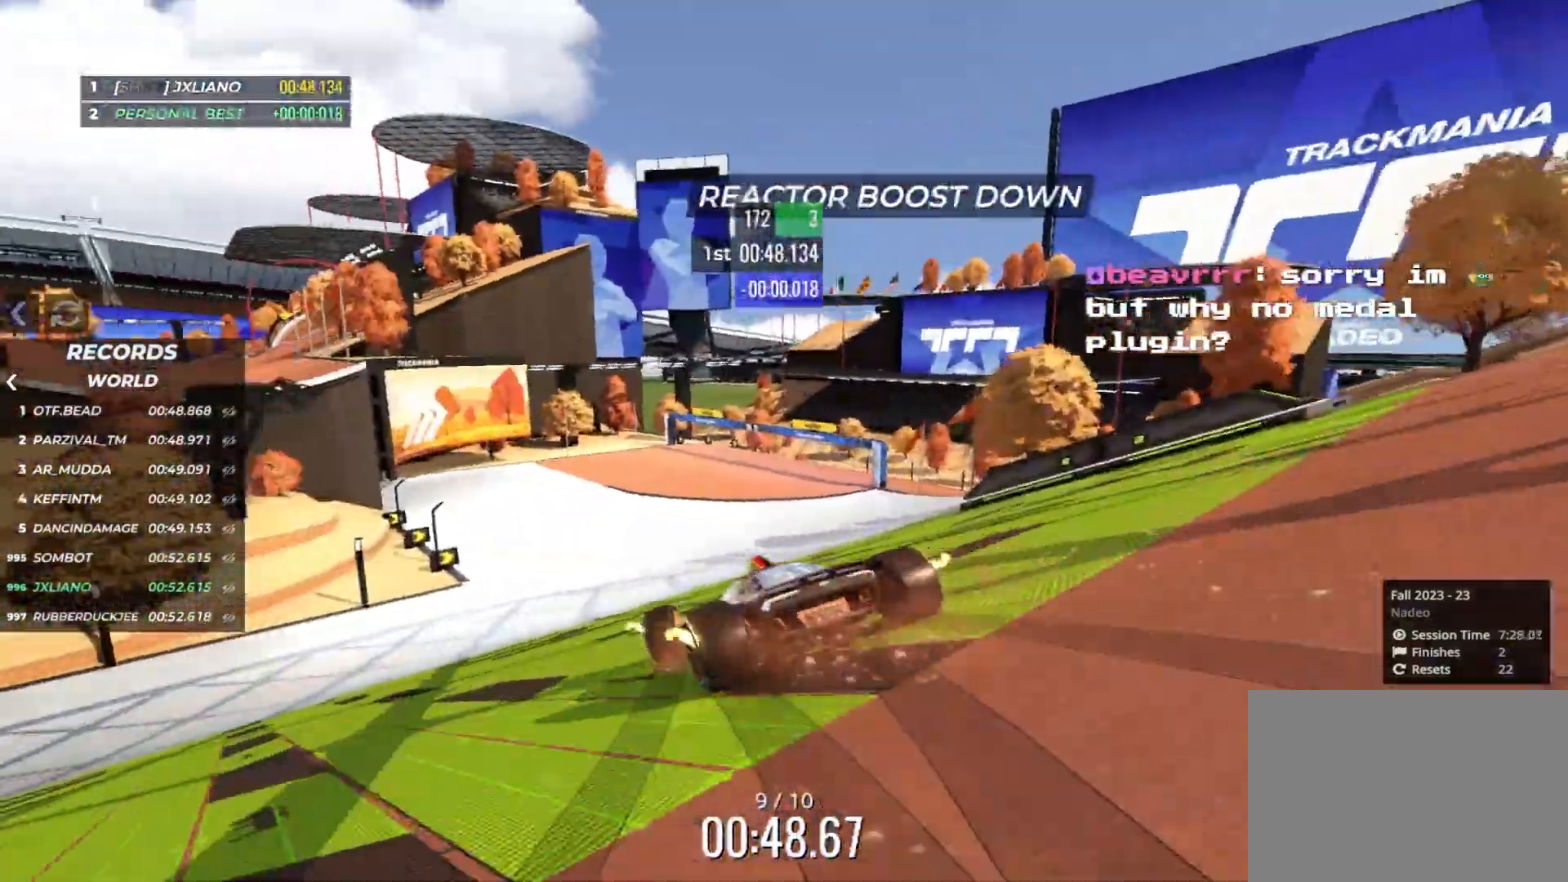
{"keys": ["up"], "events": [[166, "right", "up"], [266, "right", "down"], [333, "right", "up"]]}
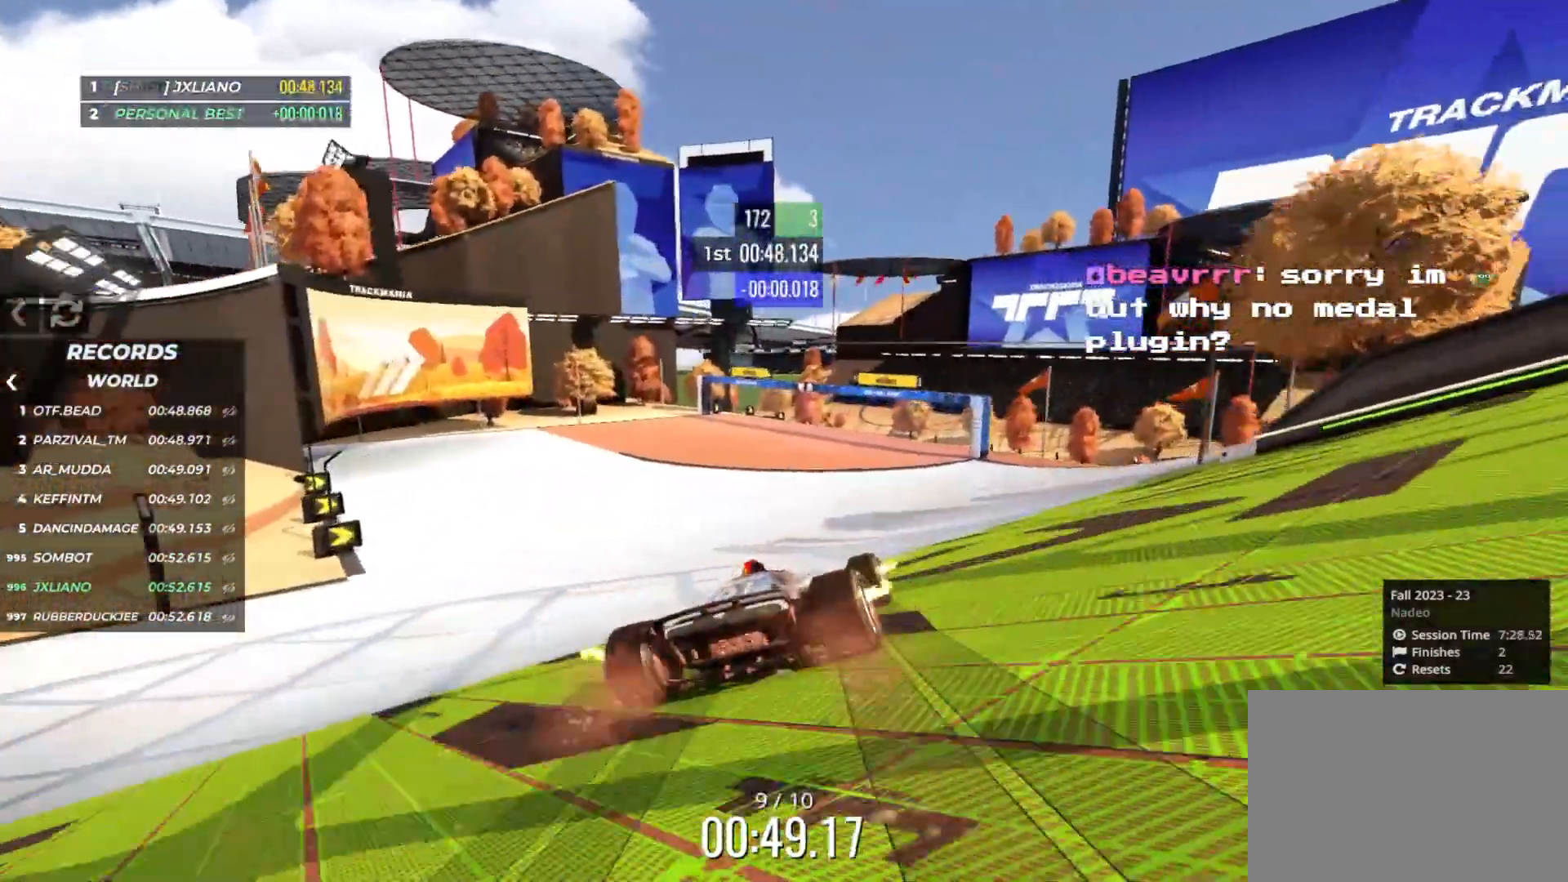
{"keys": ["right", "up"], "events": [[33, "right", "down"], [133, "right", "up"], [300, "right", "down"], [433, "right", "up"], [483, "right", "down"]]}
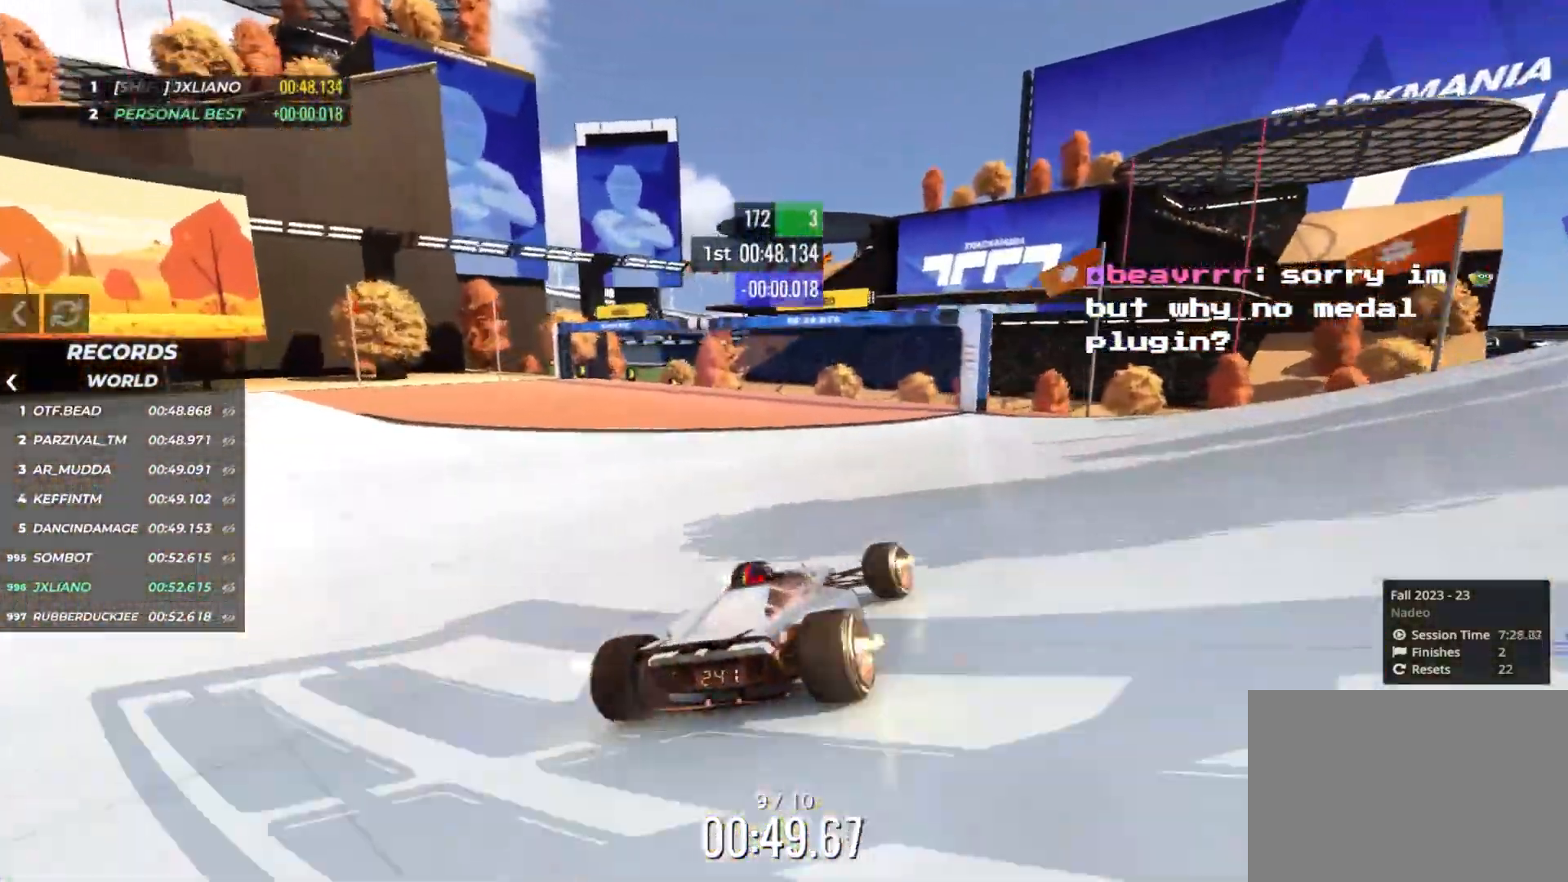
{"keys": ["right", "up"], "events": []}
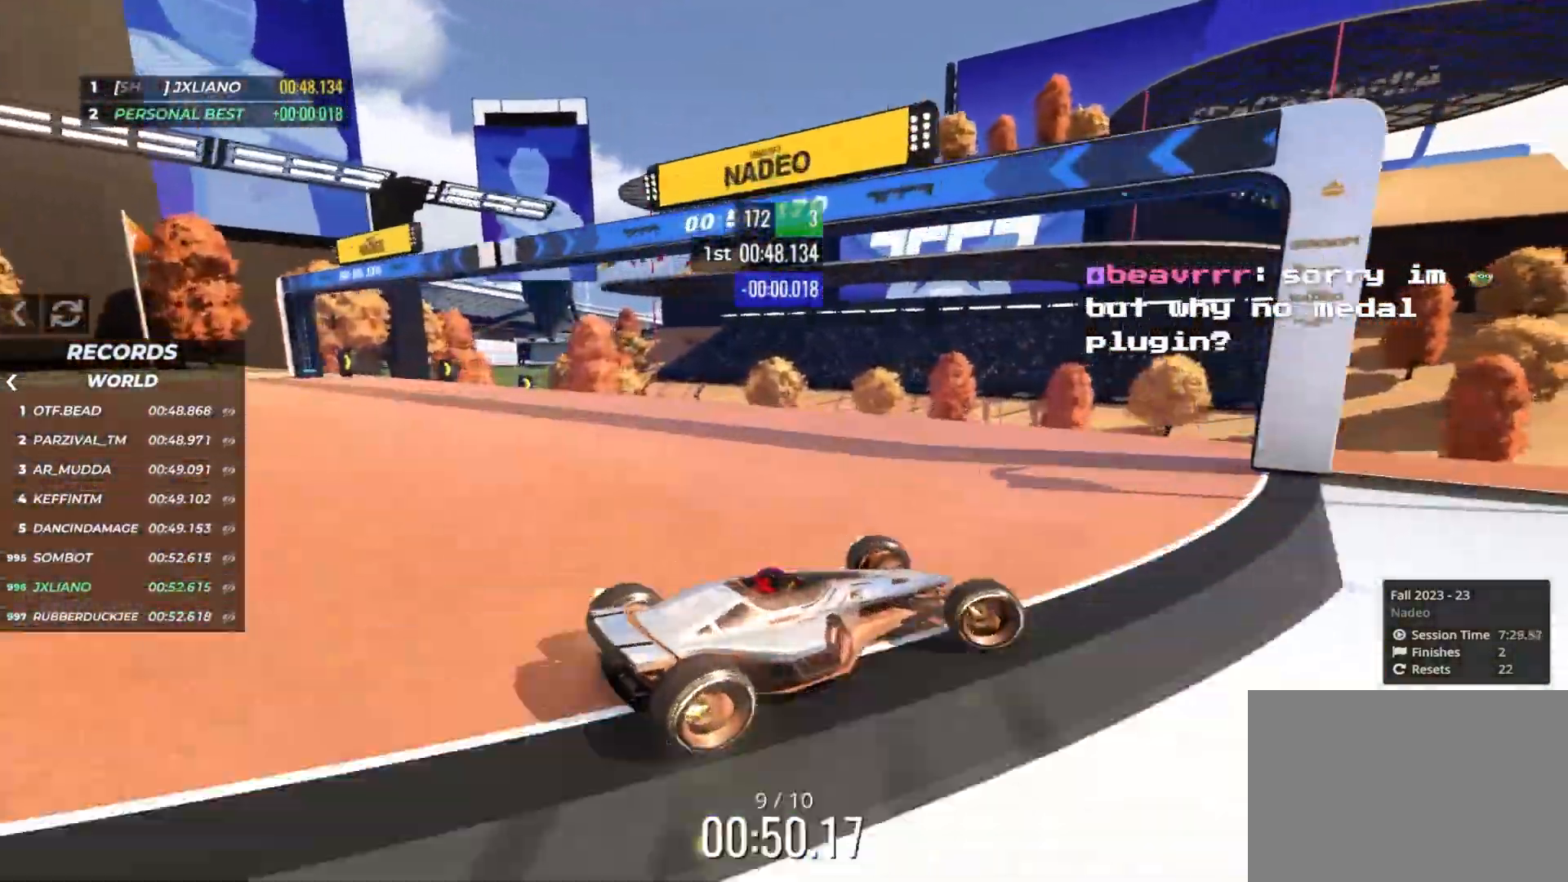
{"keys": ["right", "up"], "events": []}
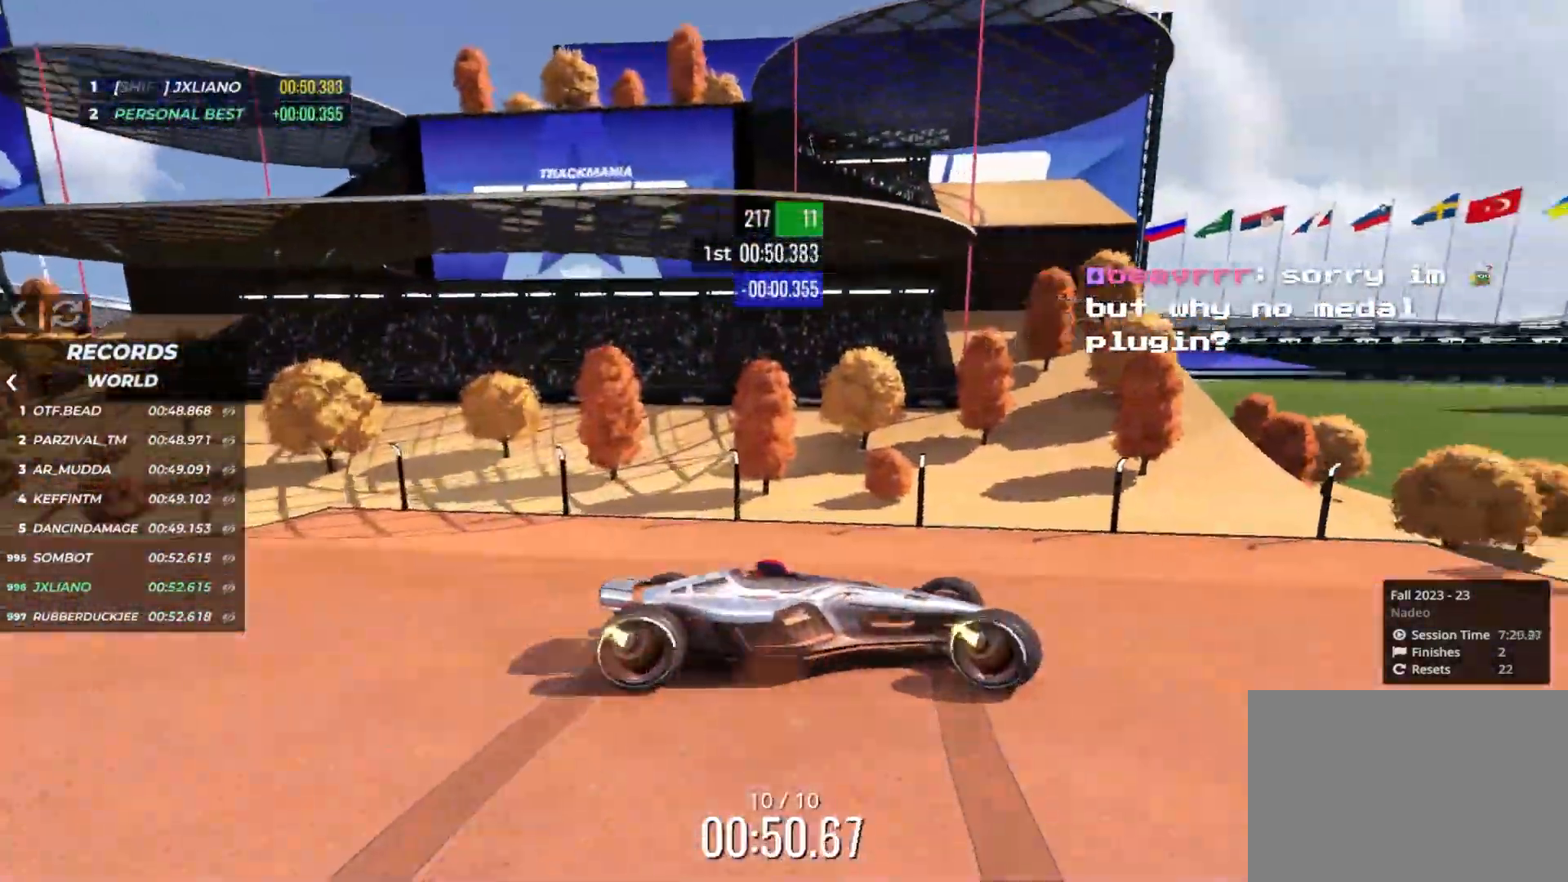
{"keys": ["left", "up"], "events": [[216, "right", "up"], [316, "left", "down"]]}
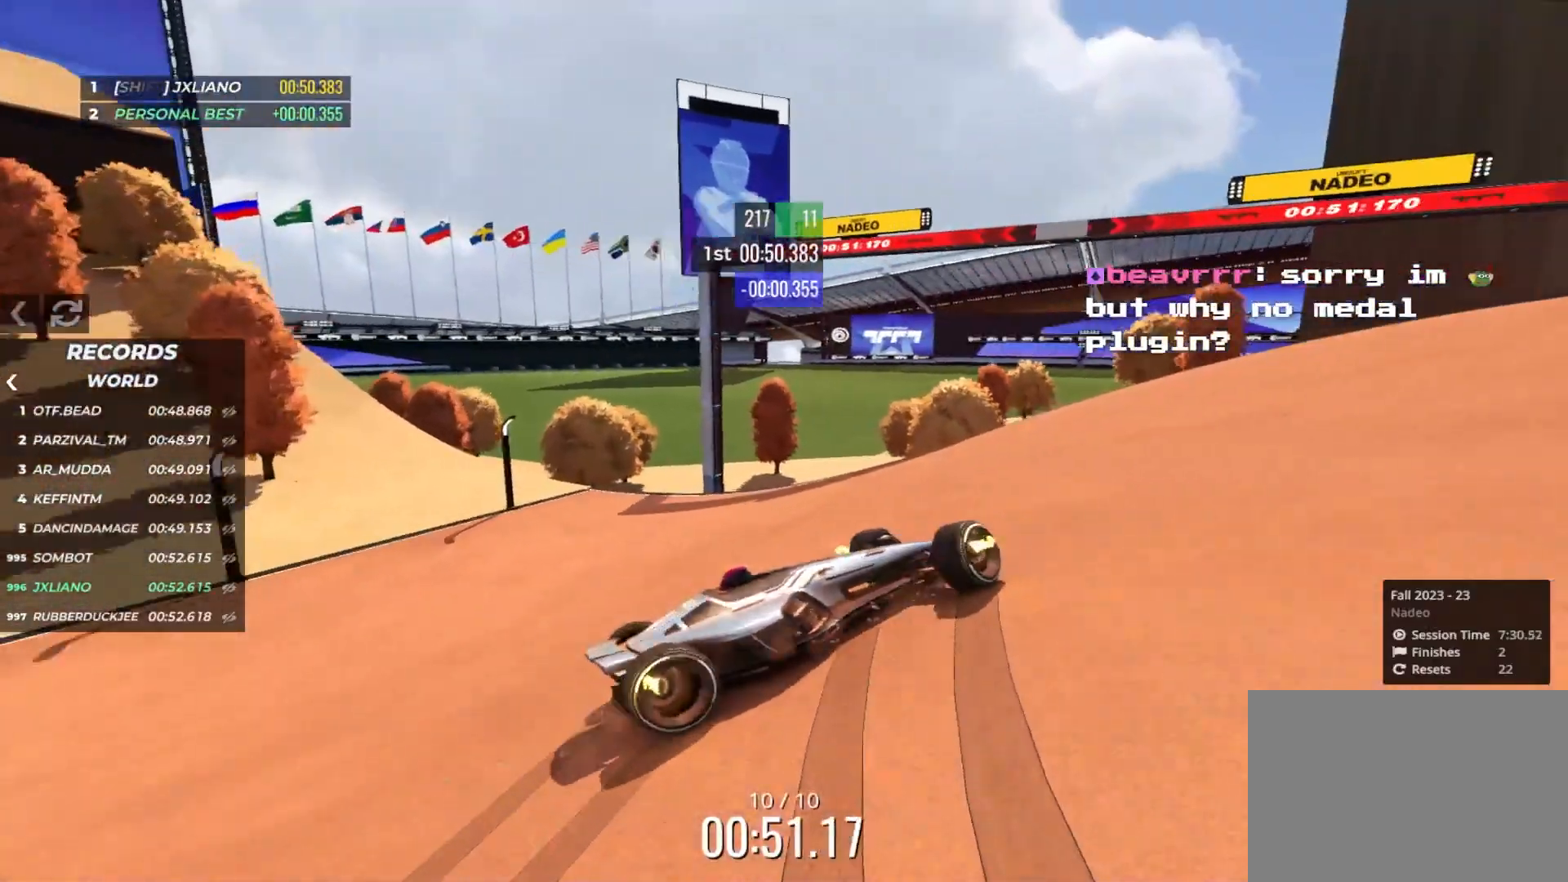
{"keys": ["up"], "events": [[350, "left", "up"]]}
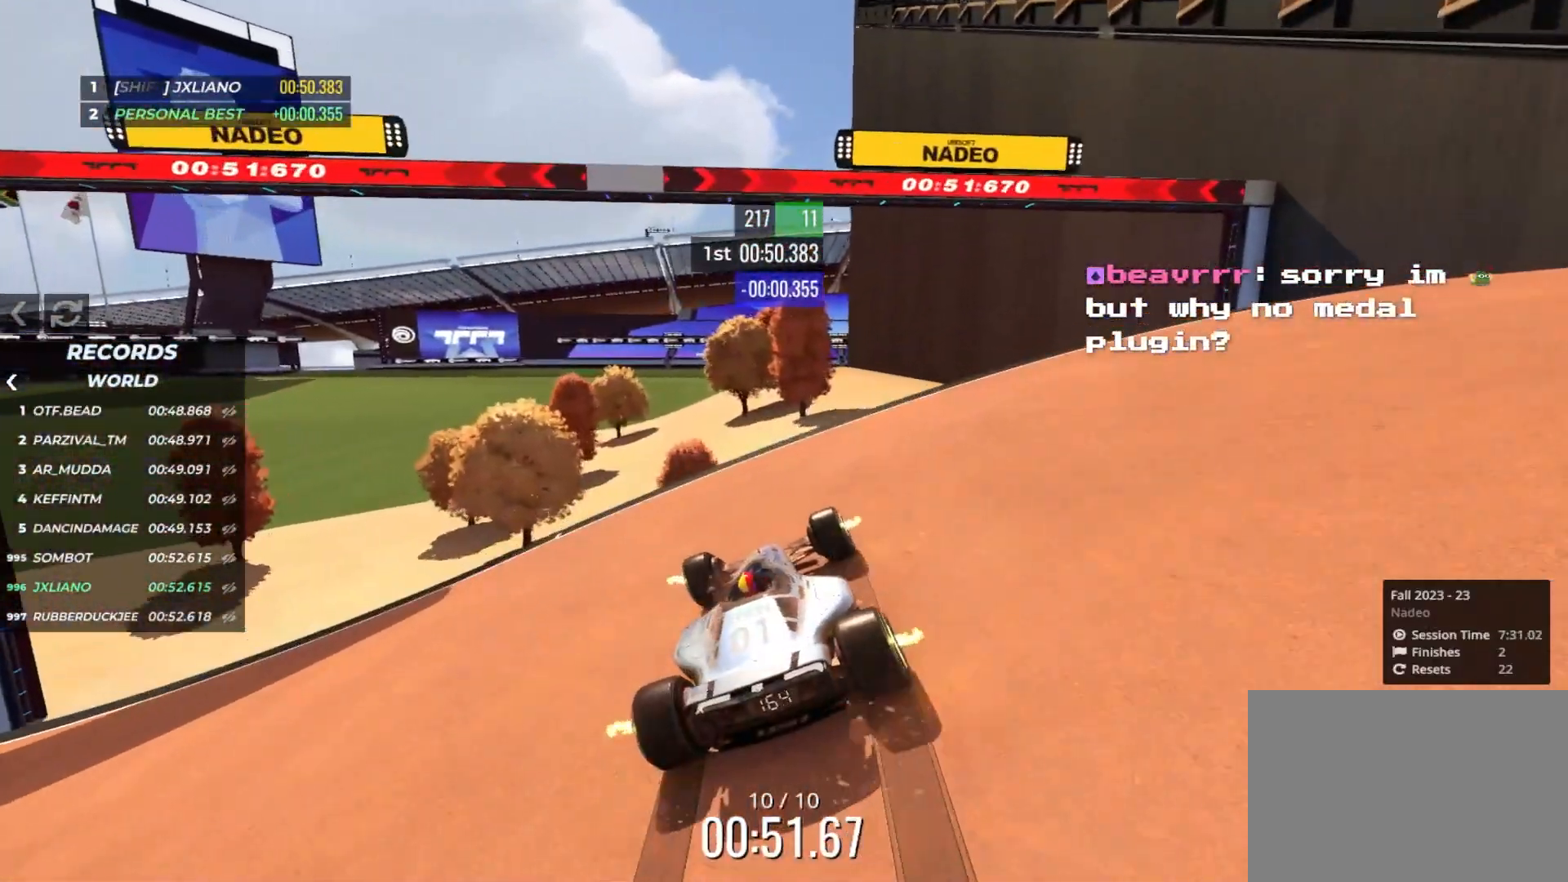
{"keys": ["down", "up"], "events": [[466, "down", "down"]]}
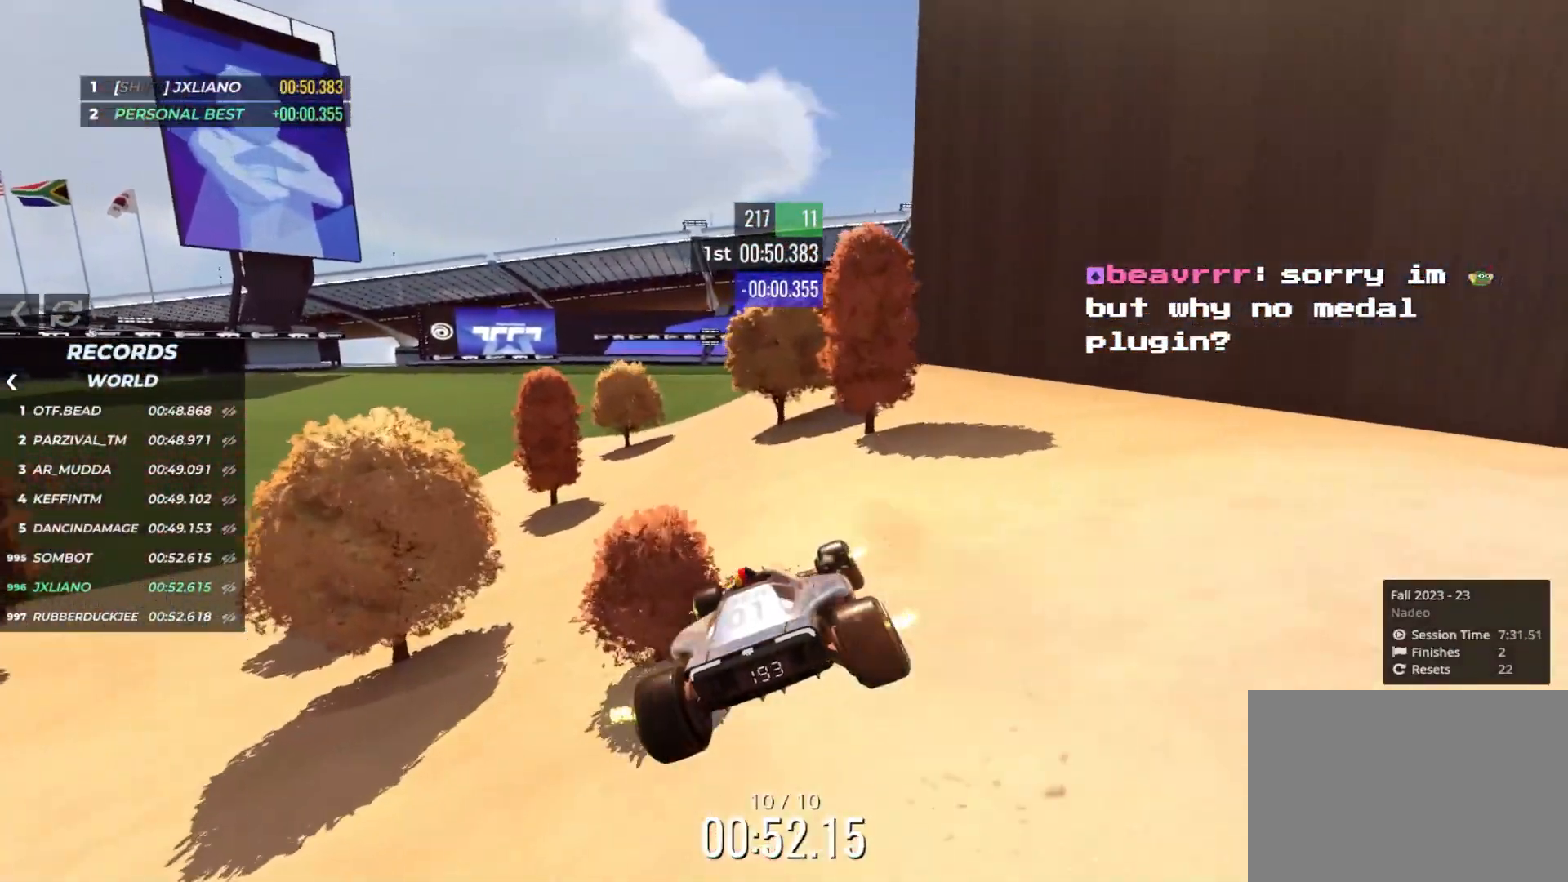
{"keys": ["up"], "events": [[33, "down", "up"]]}
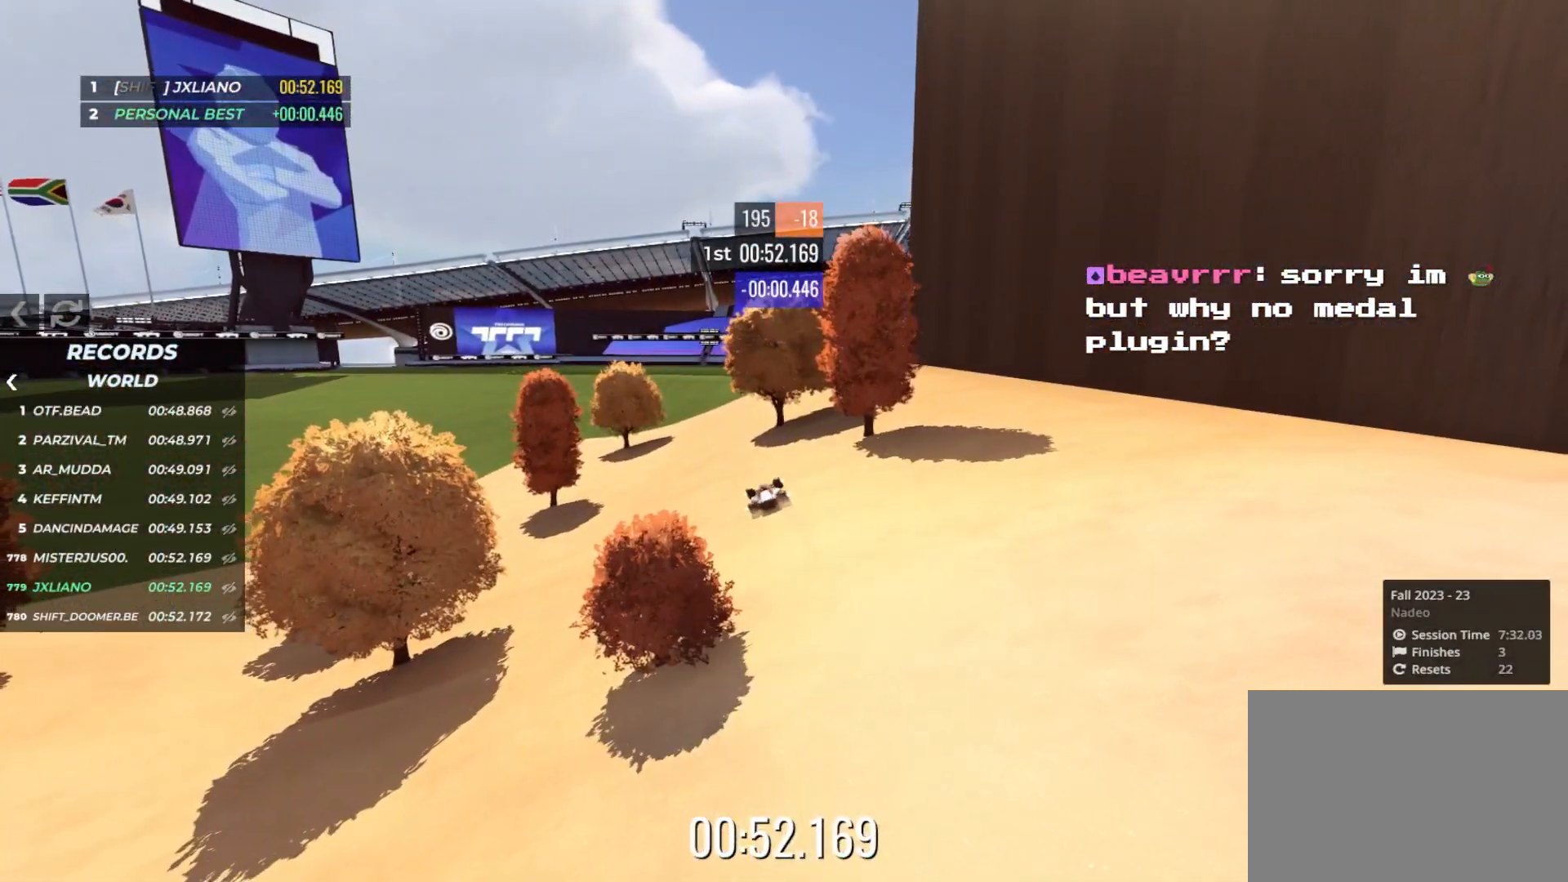
{"keys": [], "events": [[166, "up", "up"]]}
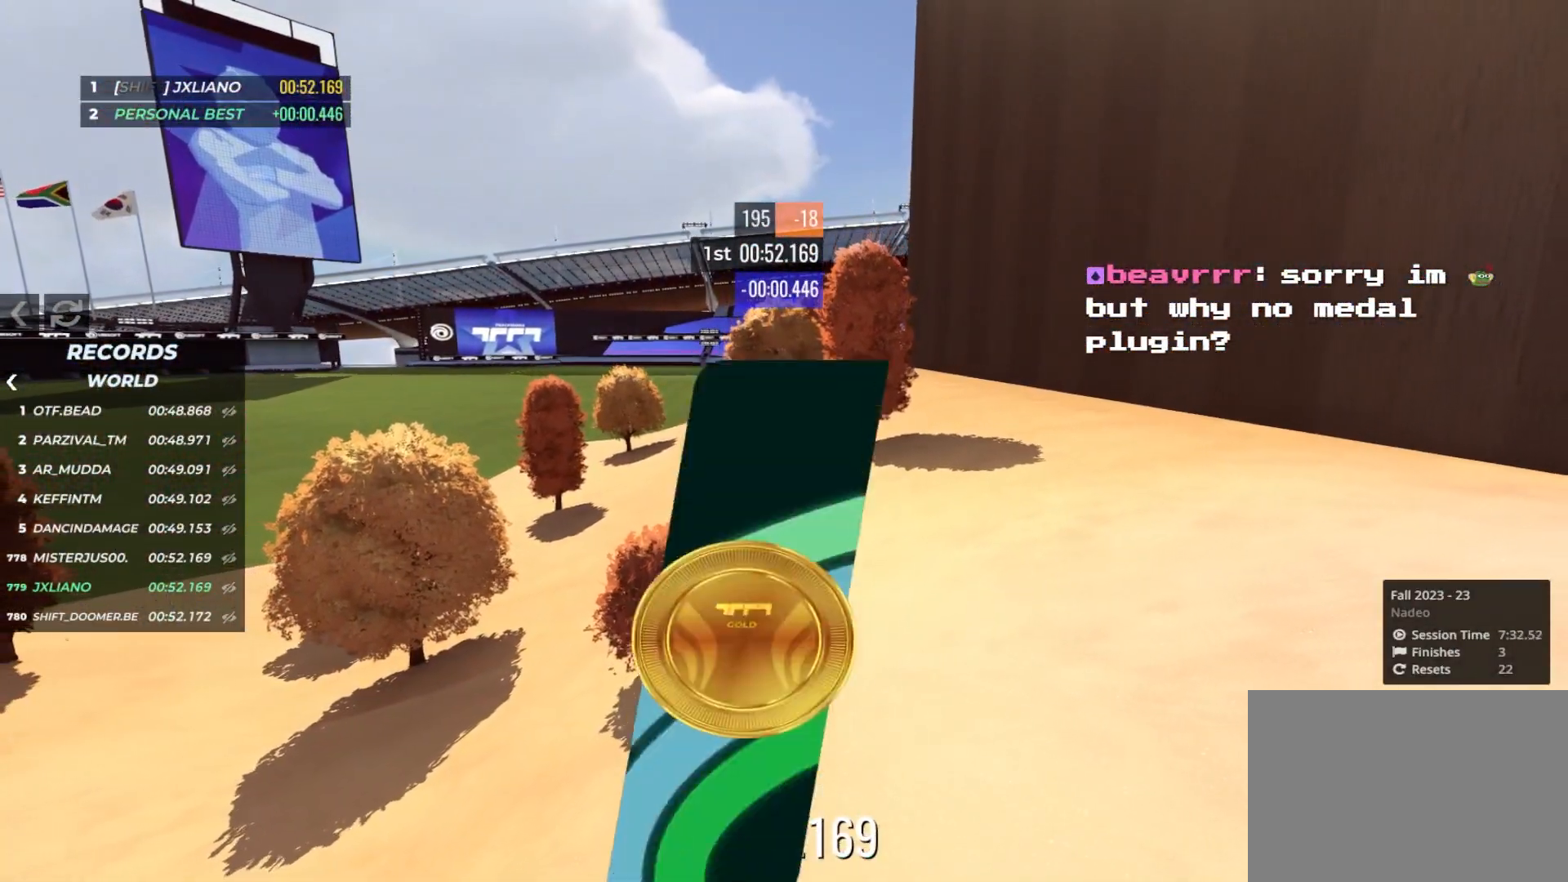
{"keys": [], "events": []}
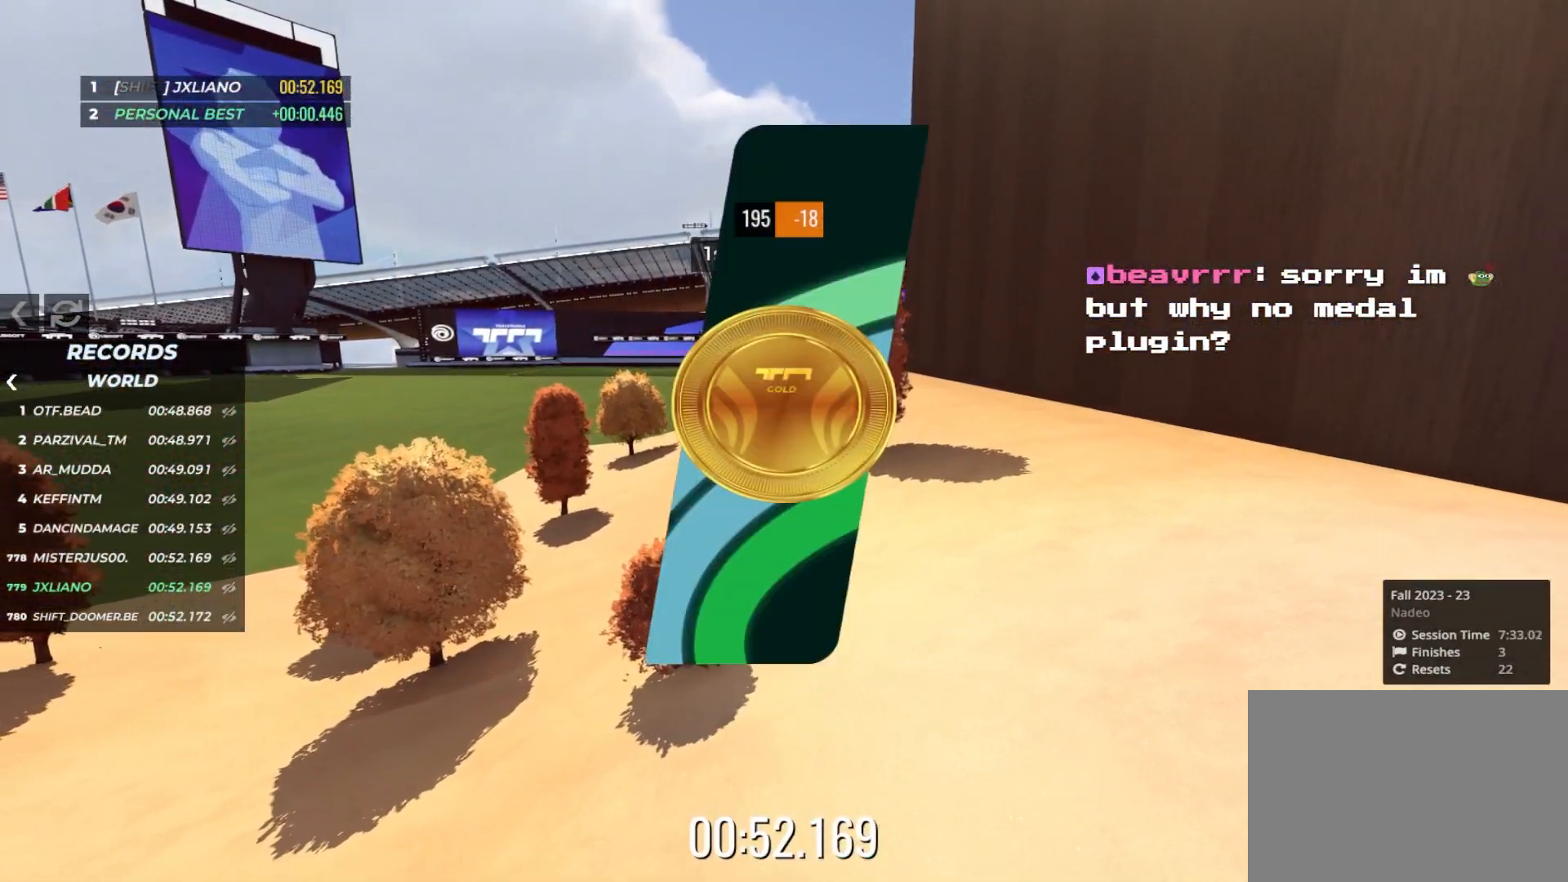
{"keys": [], "events": []}